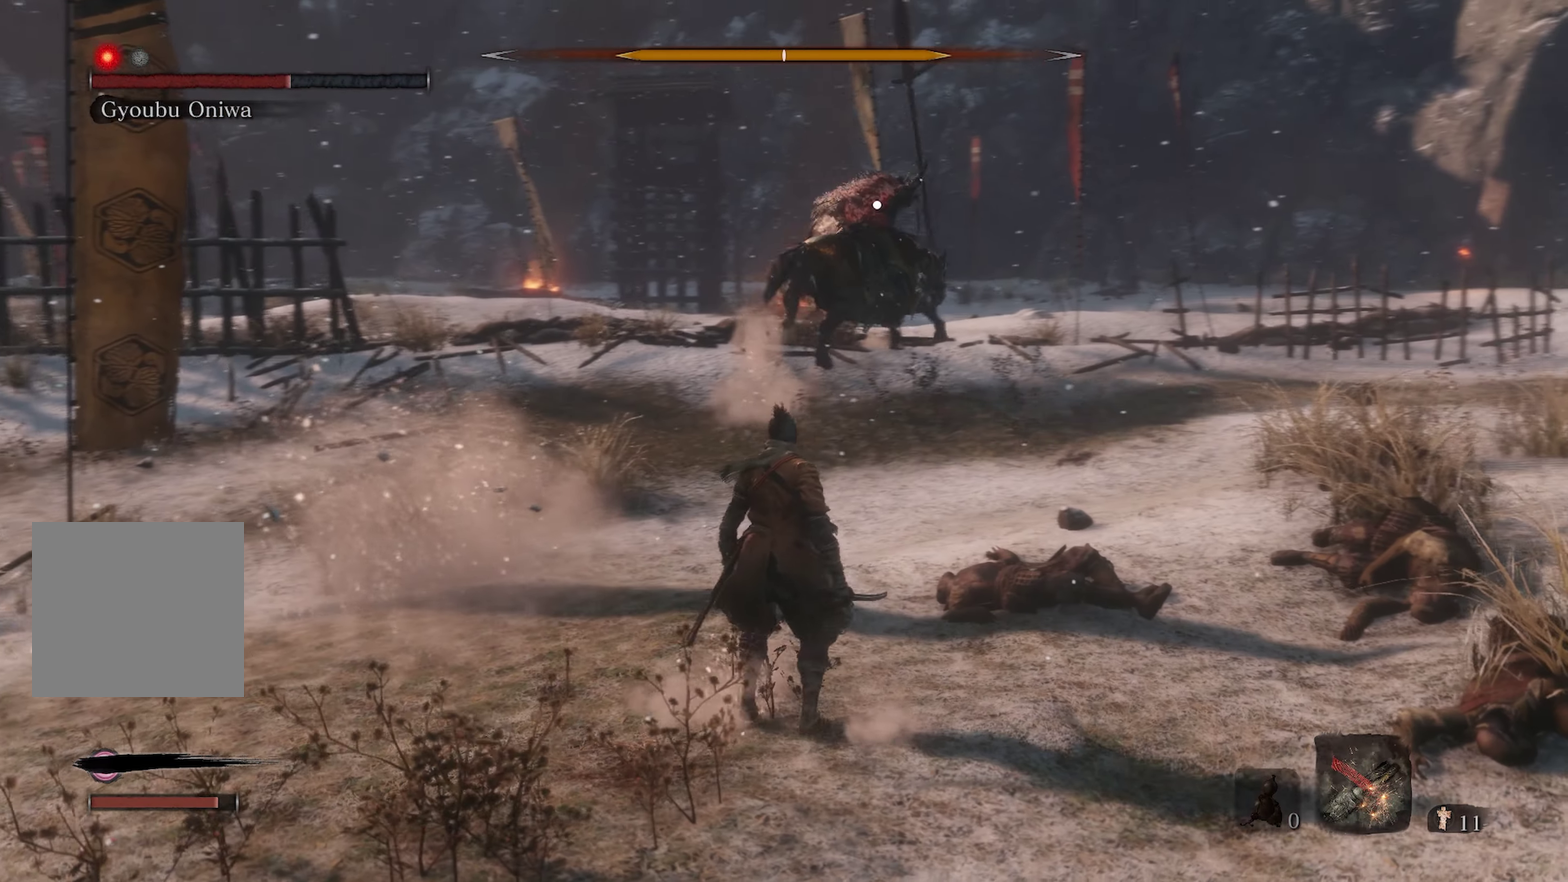
Gameplay with a controller (Xbox layout); each line is a JSON object with the inputs held at the frame after it (dt_ms = milliseconds from this image to that frame). "events" lists button and stick changes between this image and that frame as [ms after this image, input, new state], when the widget could be followed in between.
{"dt_ms": 600, "buttons": [], "left_stick": "left", "right_stick": "right", "events": [[300, "right_stick", "up-right"], [350, "left_stick", "down-left"], [350, "right_stick", "center"], [550, "left_stick", "left"], [583, "right_stick", "right"]]}
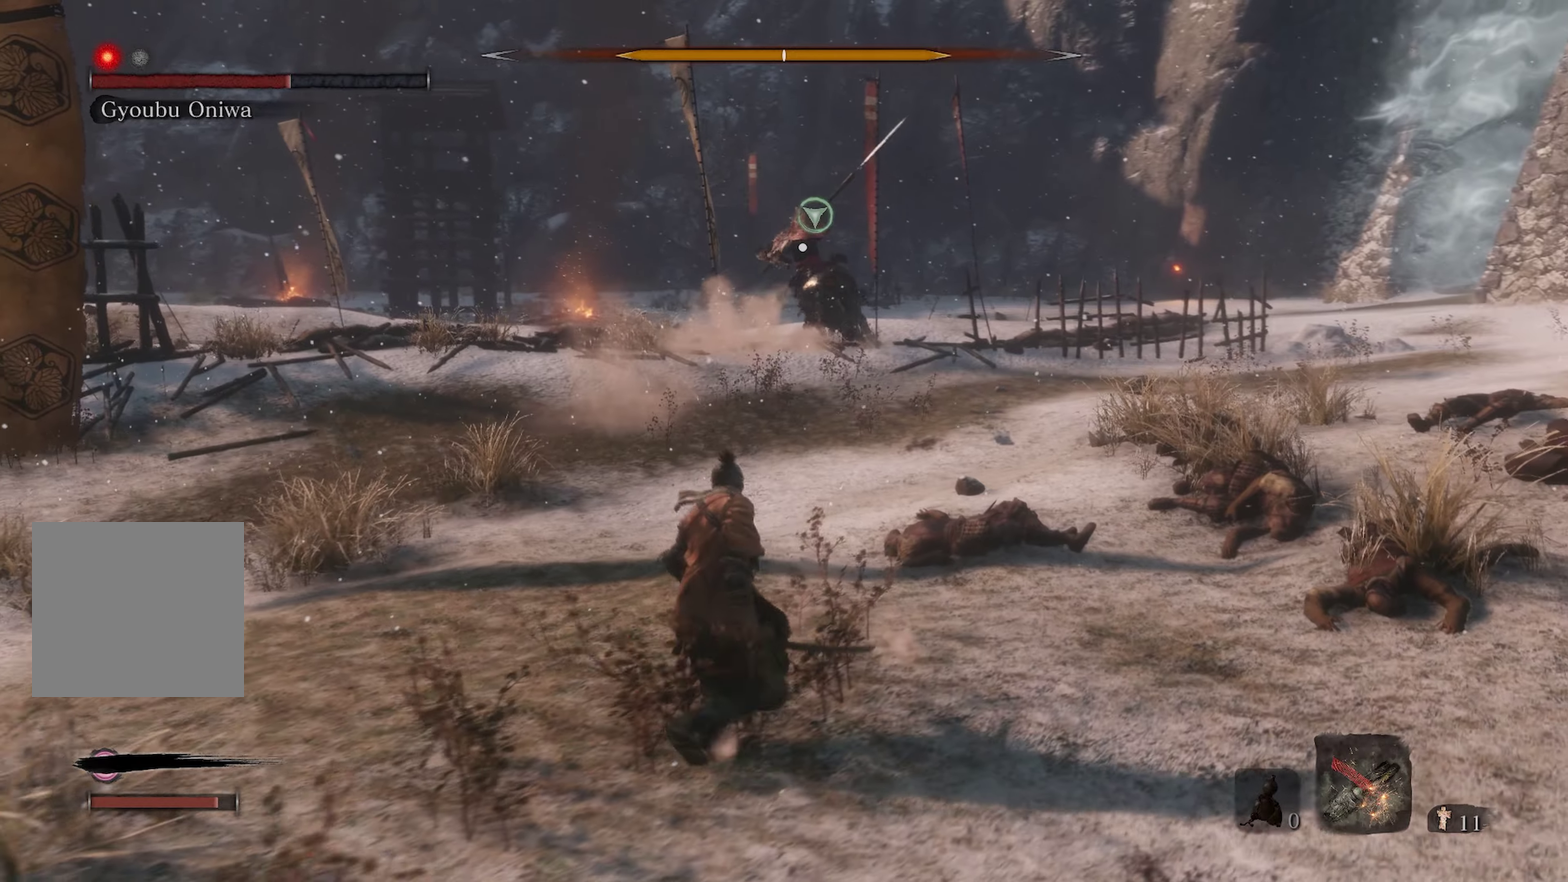
{"dt_ms": 300, "buttons": [], "left_stick": "center", "right_stick": "center", "events": [[66, "left_stick", "center"], [166, "right_stick", "center"]]}
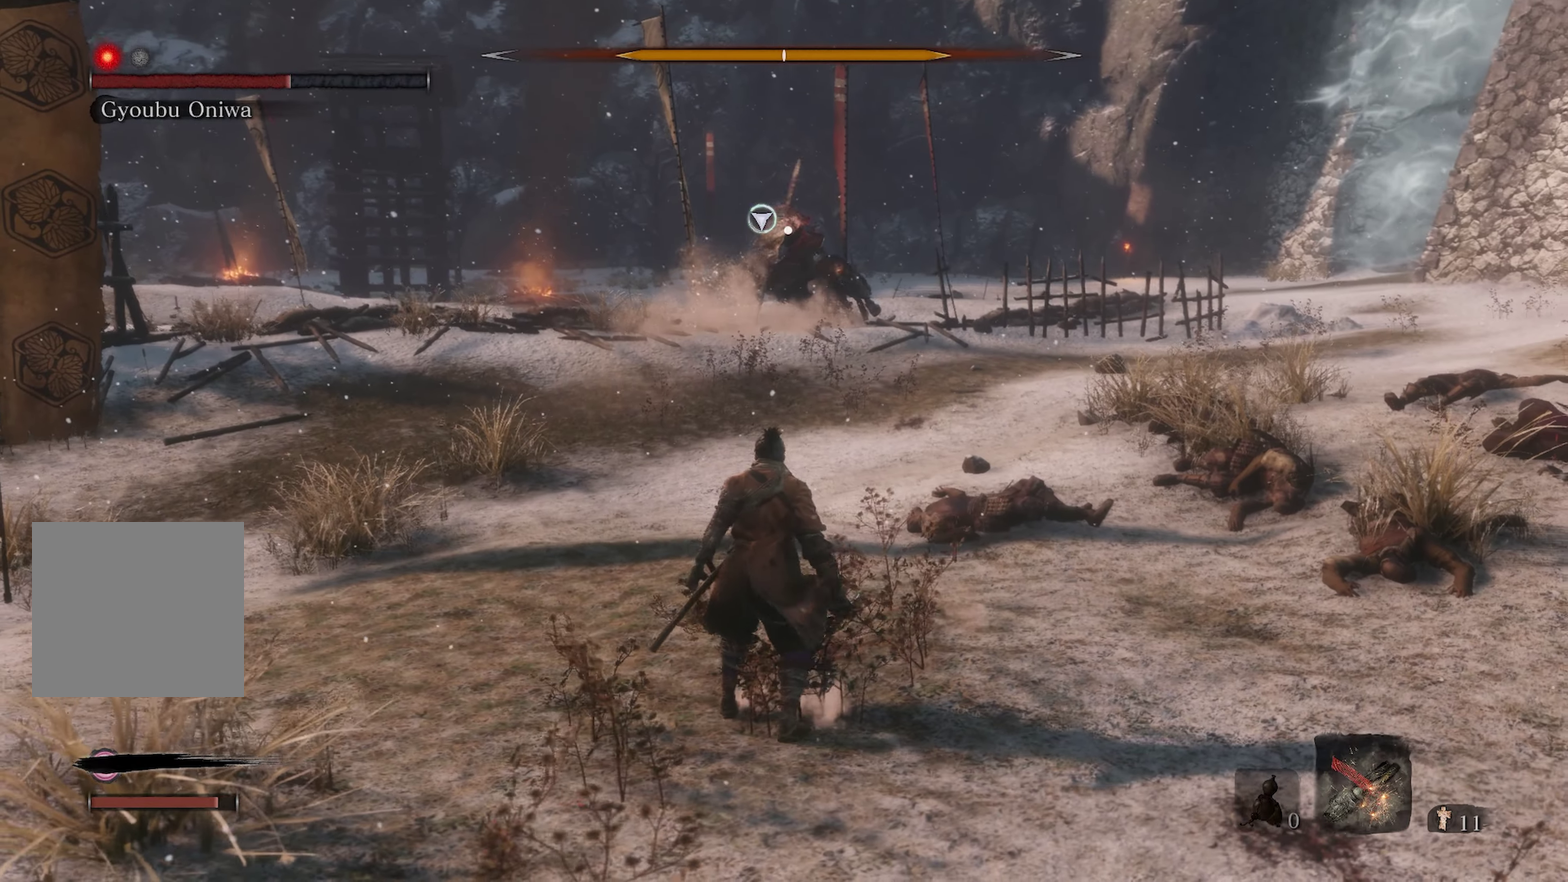
{"dt_ms": 900, "buttons": [], "left_stick": "center", "right_stick": "center", "events": [[300, "L2", "down"], [466, "L2", "up"]]}
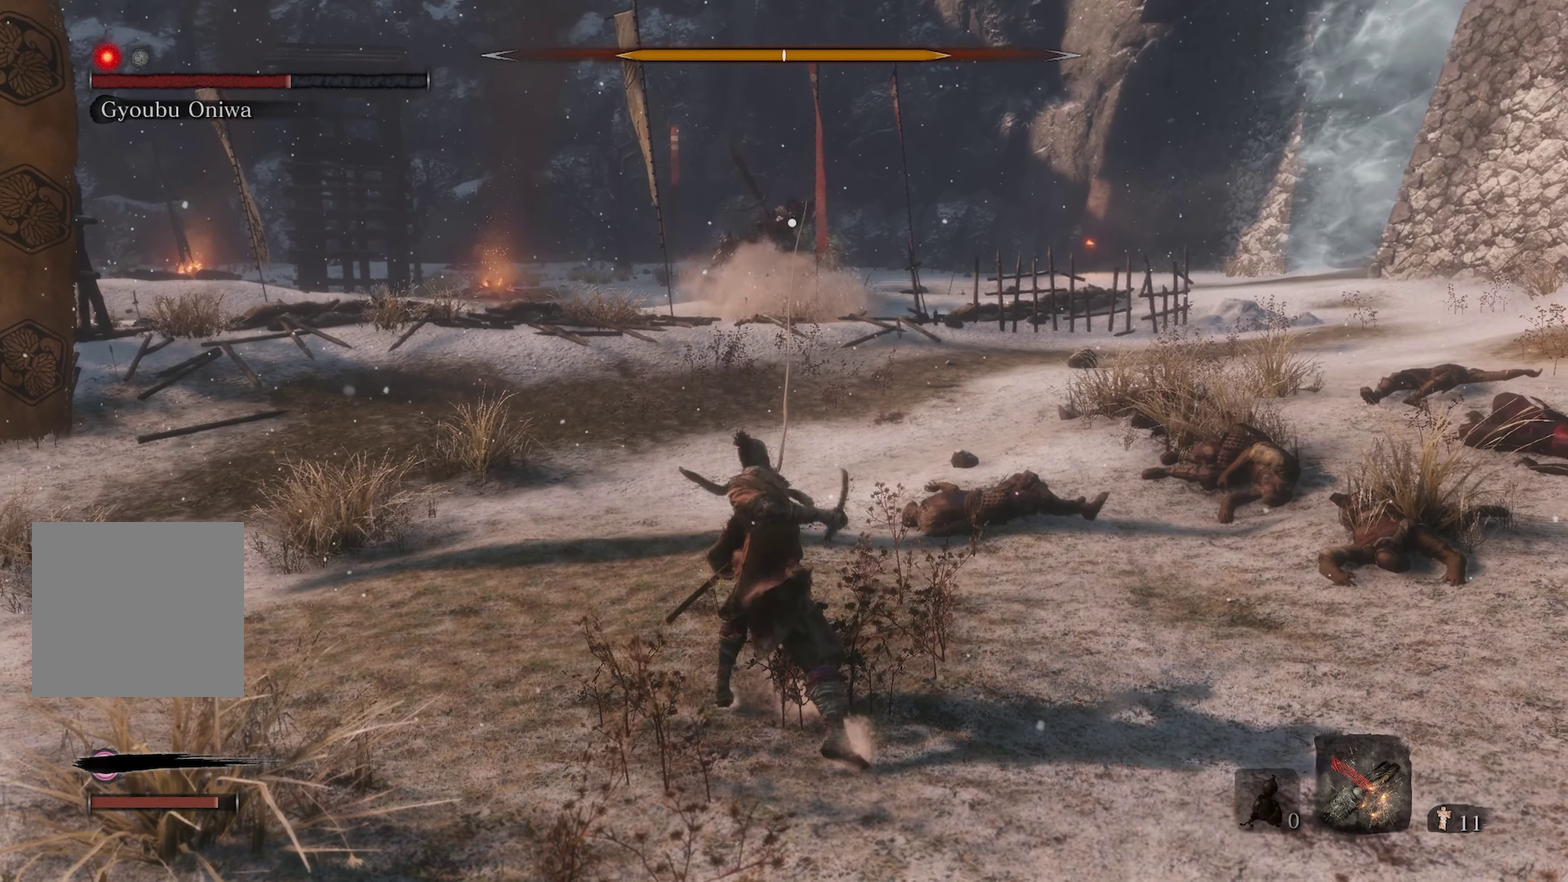
{"dt_ms": 300, "buttons": [], "left_stick": "center", "right_stick": "center", "events": []}
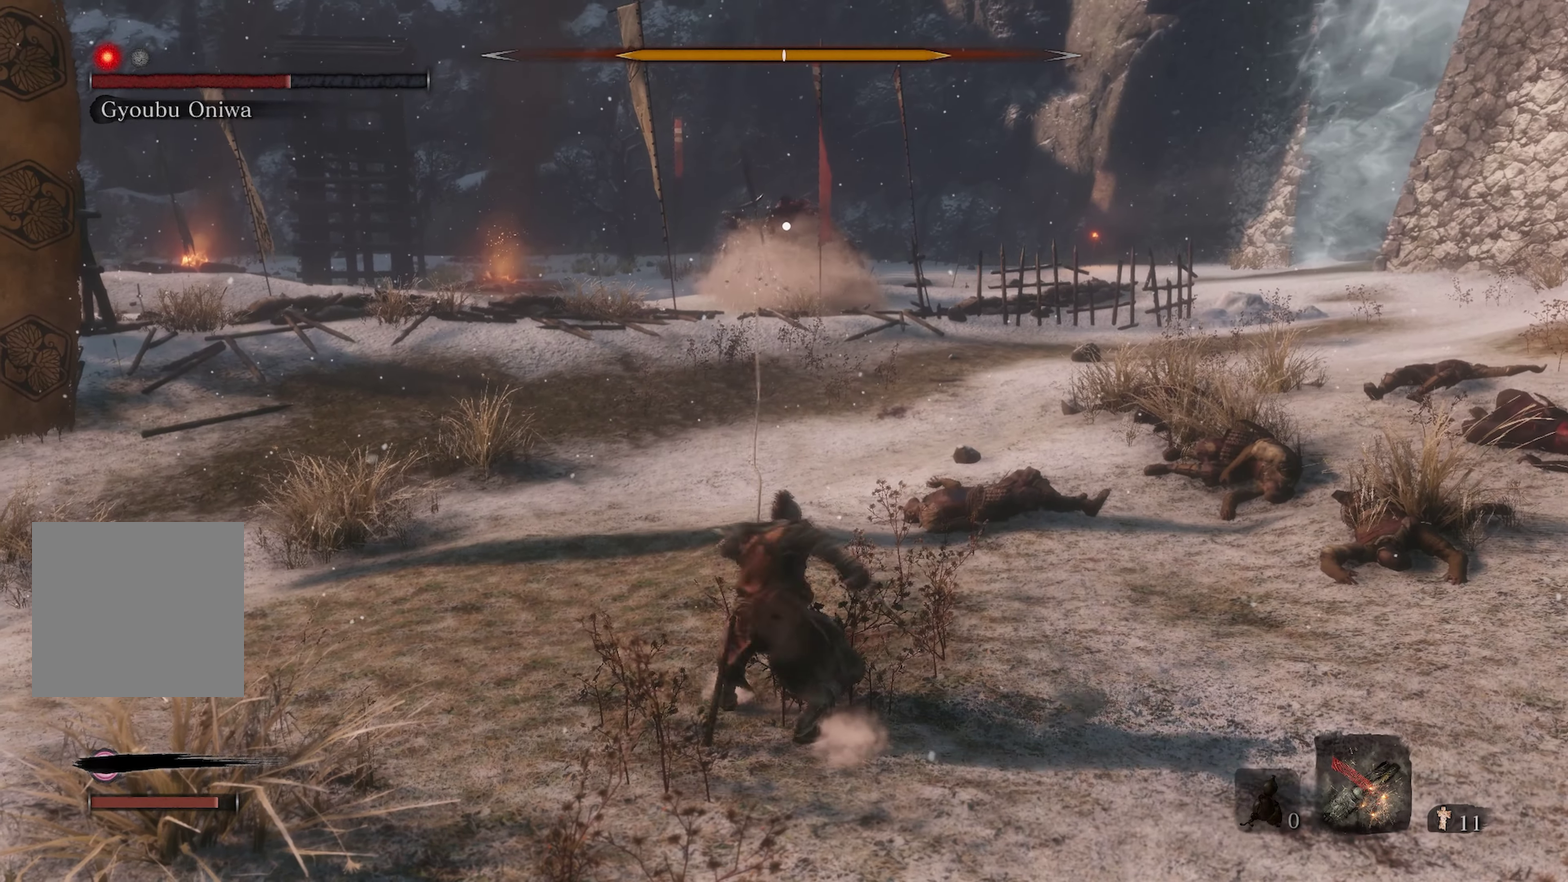
{"dt_ms": 600, "buttons": [], "left_stick": "center", "right_stick": "center", "events": []}
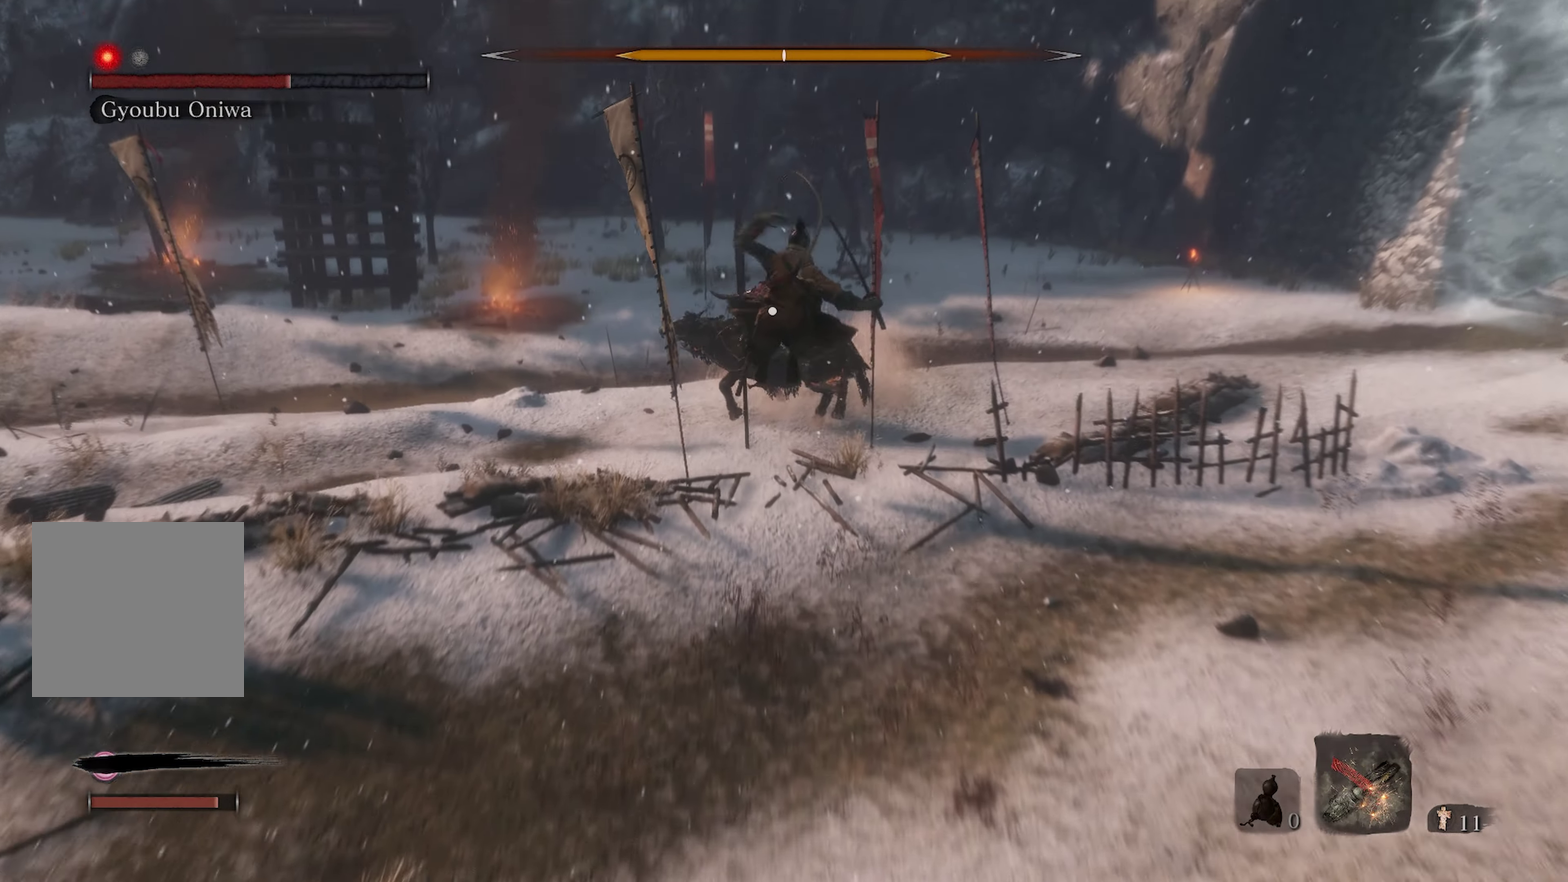
{"dt_ms": 400, "buttons": [], "left_stick": "center", "right_stick": "center", "events": []}
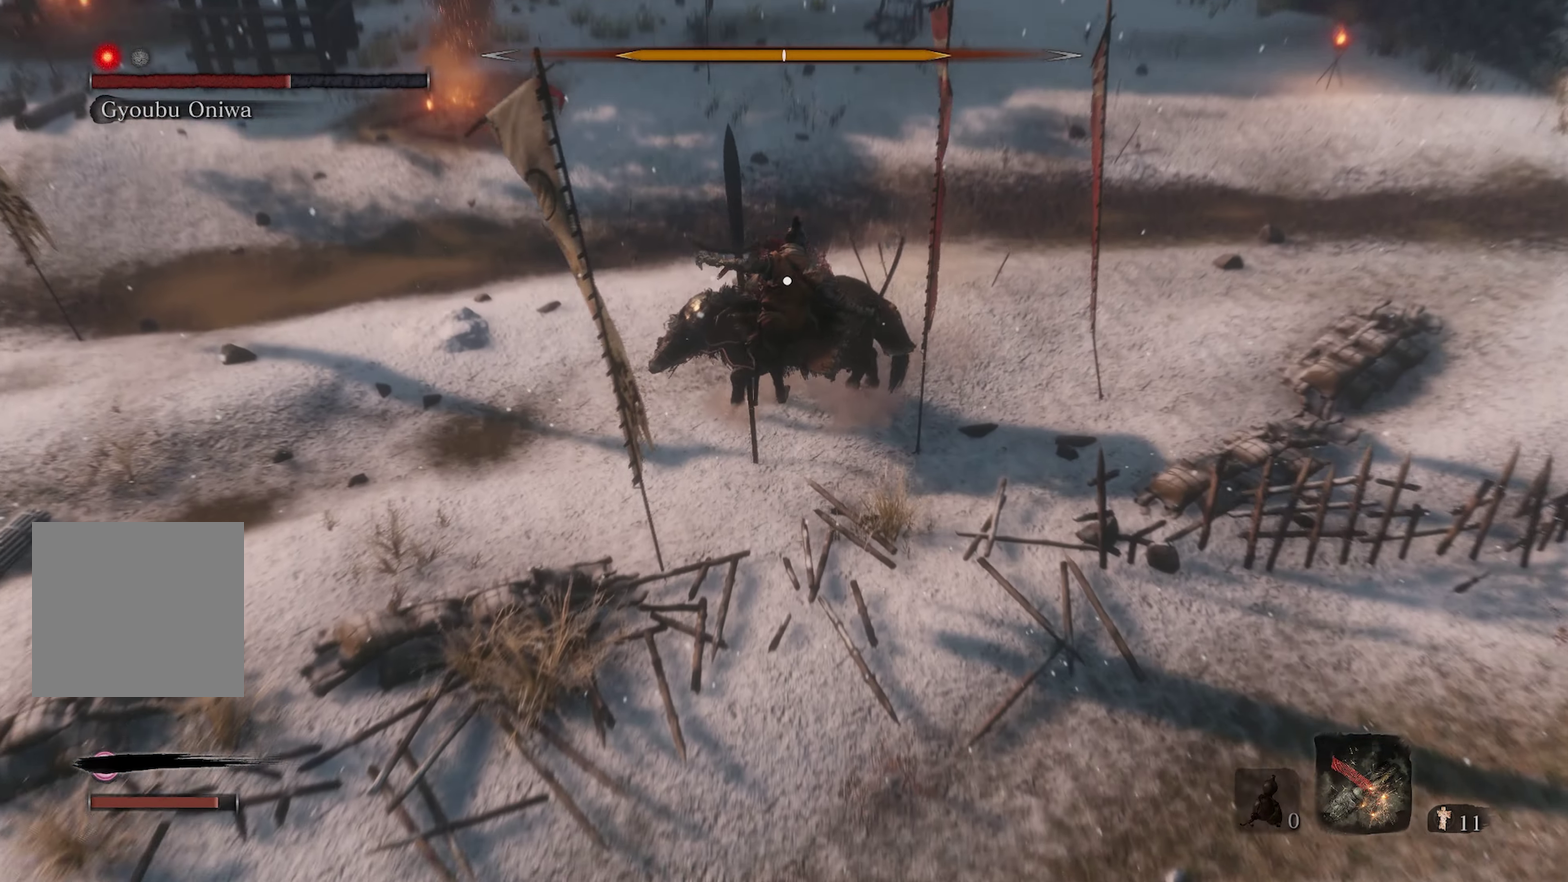
{"dt_ms": 600, "buttons": ["R2"], "left_stick": "center", "right_stick": "center", "events": [[533, "R2", "down"]]}
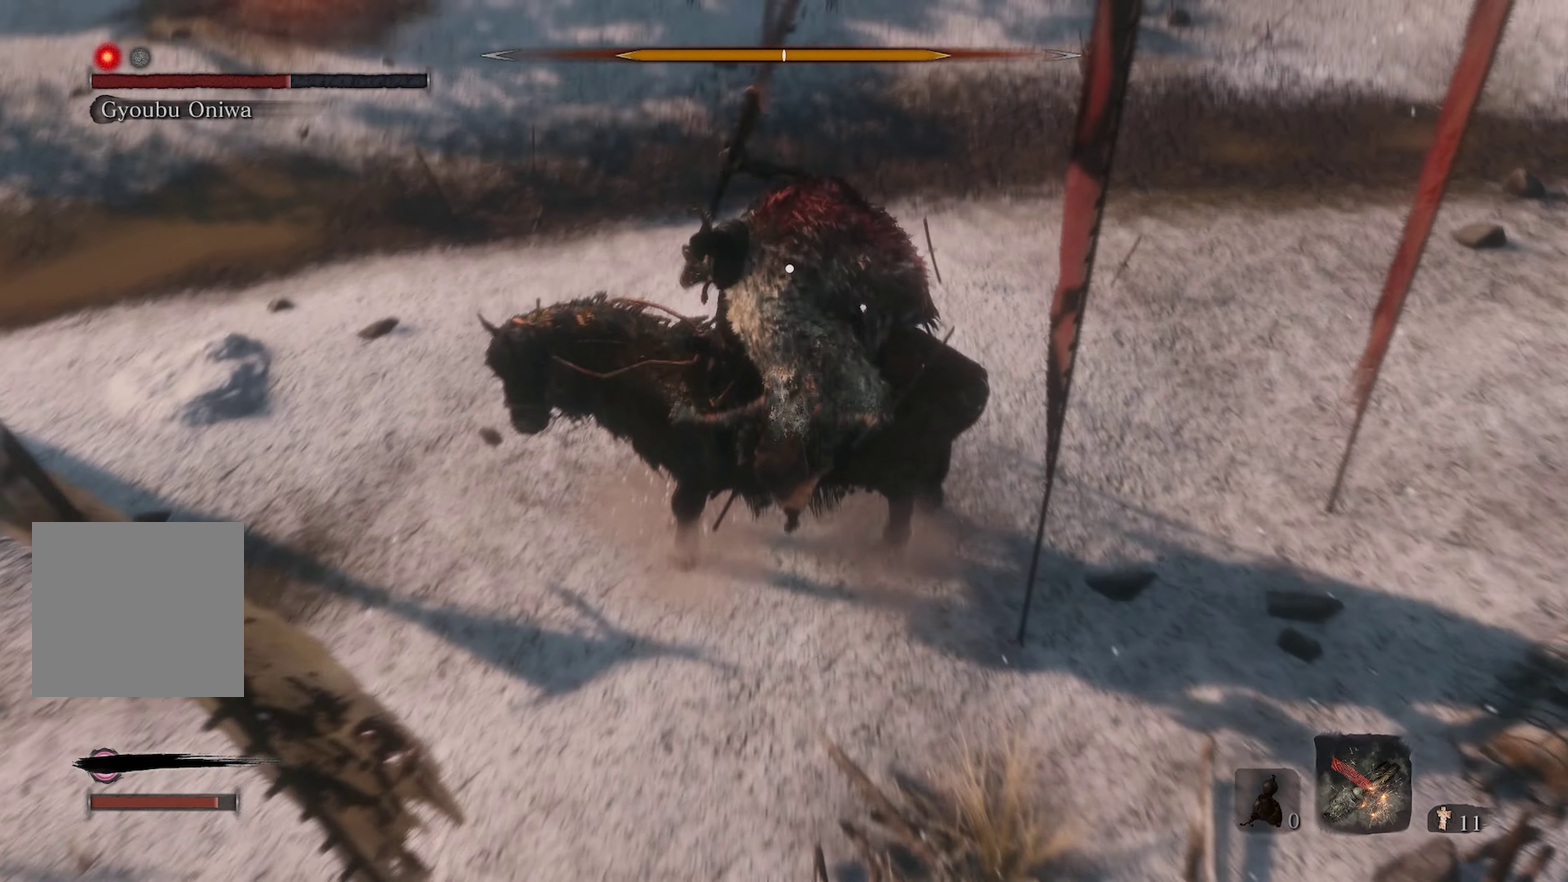
{"dt_ms": 400, "buttons": ["R2"], "left_stick": "center", "right_stick": "center", "events": [[83, "R2", "up"], [133, "R2", "down"], [266, "R2", "up"], [316, "R2", "down"]]}
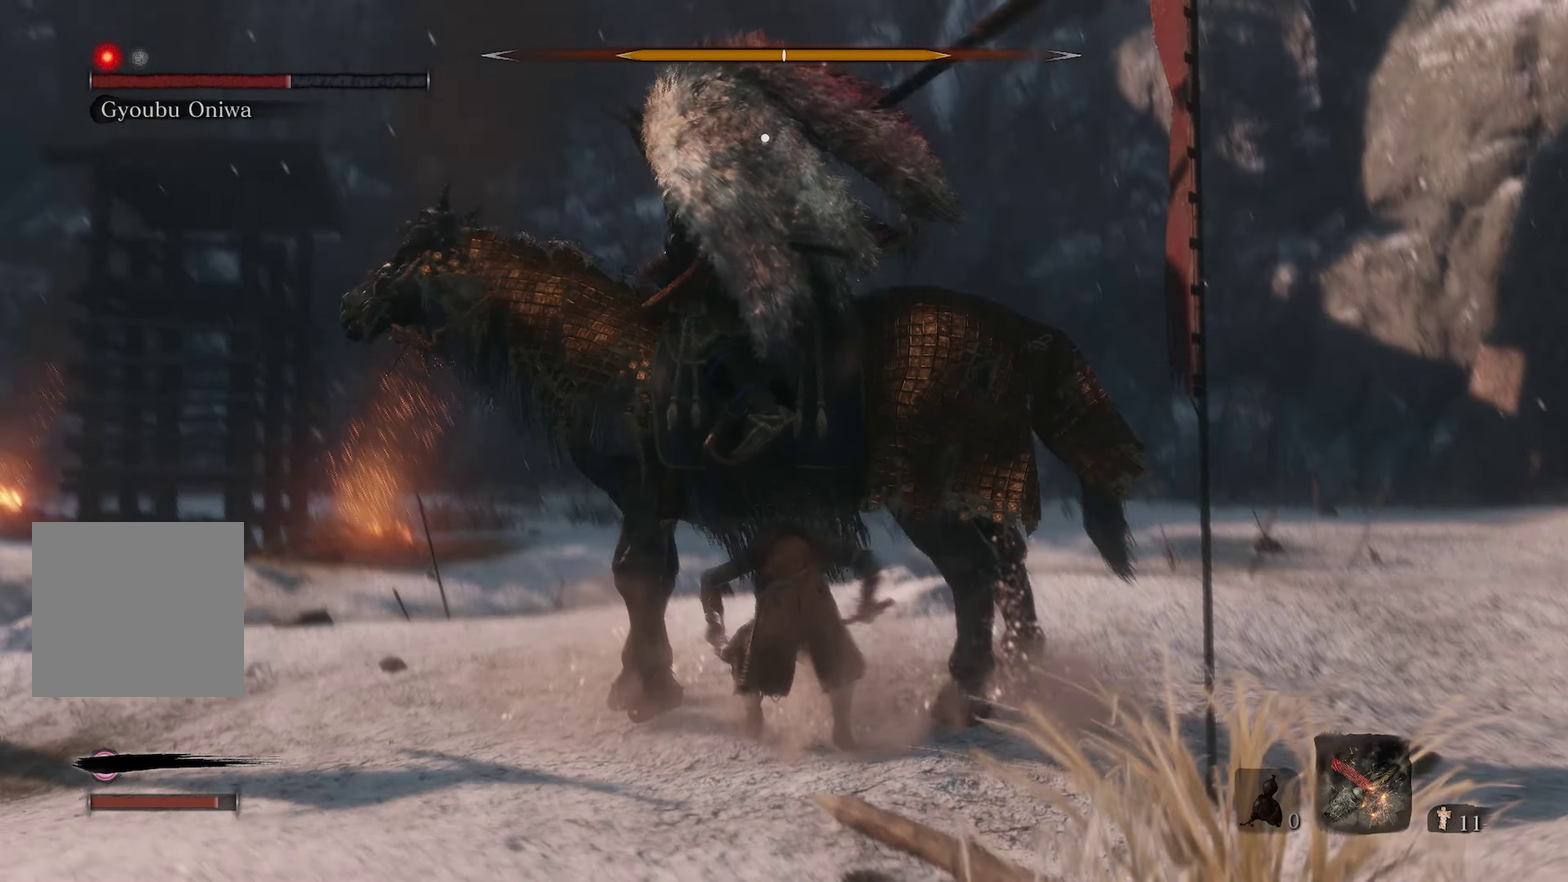
{"dt_ms": 500, "buttons": [], "left_stick": "center", "right_stick": "center", "events": [[33, "R2", "up"], [83, "R2", "down"], [200, "R2", "up"], [250, "R2", "down"], [366, "R2", "up"]]}
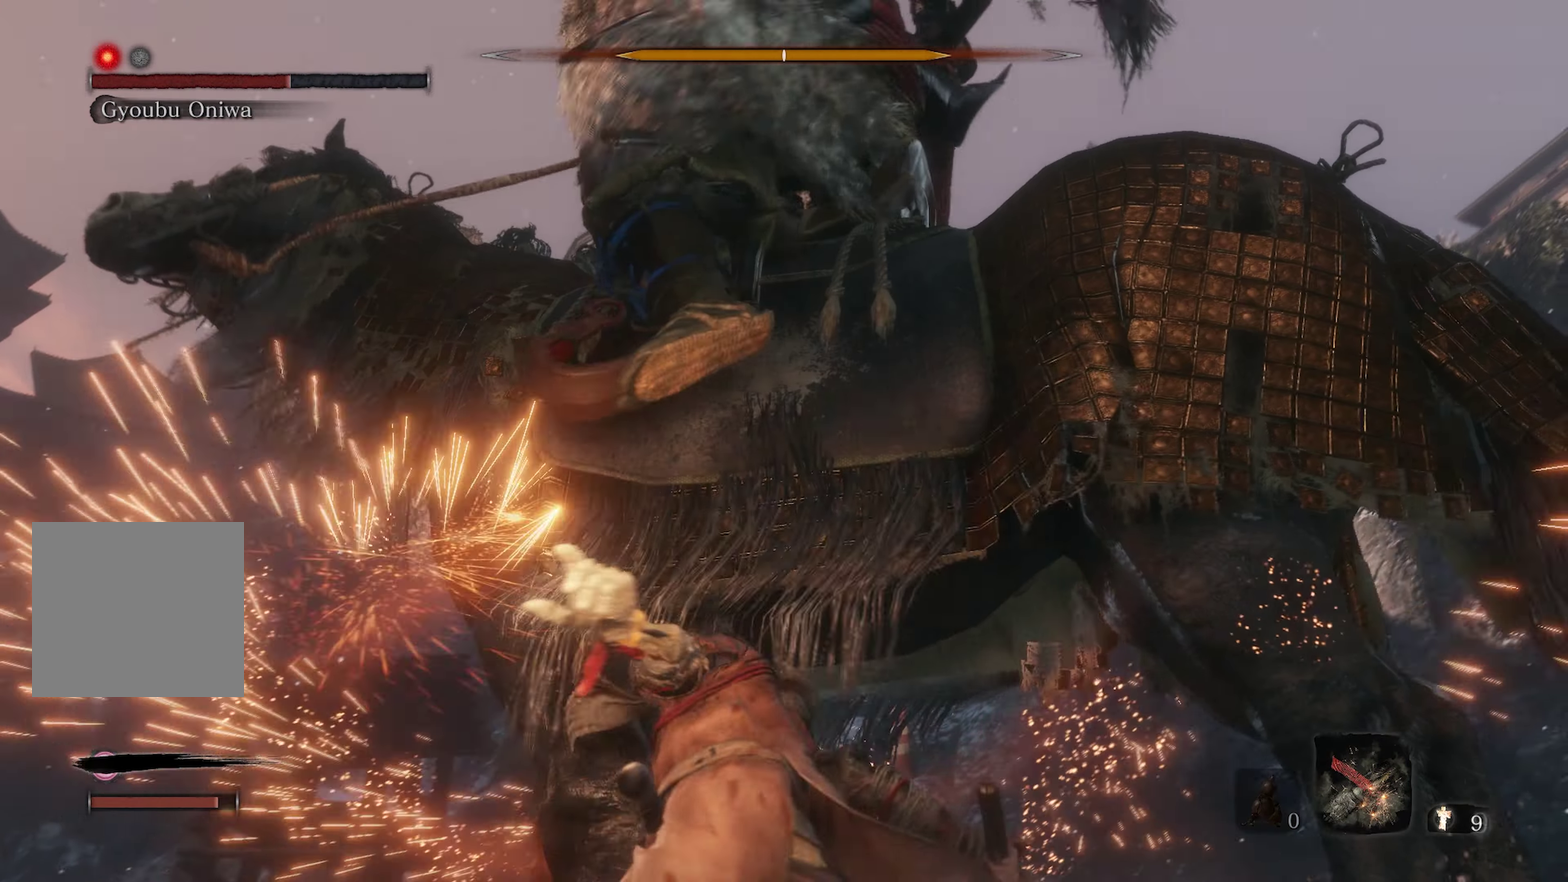
{"dt_ms": 500, "buttons": ["R1"], "left_stick": "center", "right_stick": "center", "events": [[150, "right_stick", "left"], [250, "right_stick", "center"], [300, "R1", "down"], [433, "R1", "up"], [483, "R1", "down"]]}
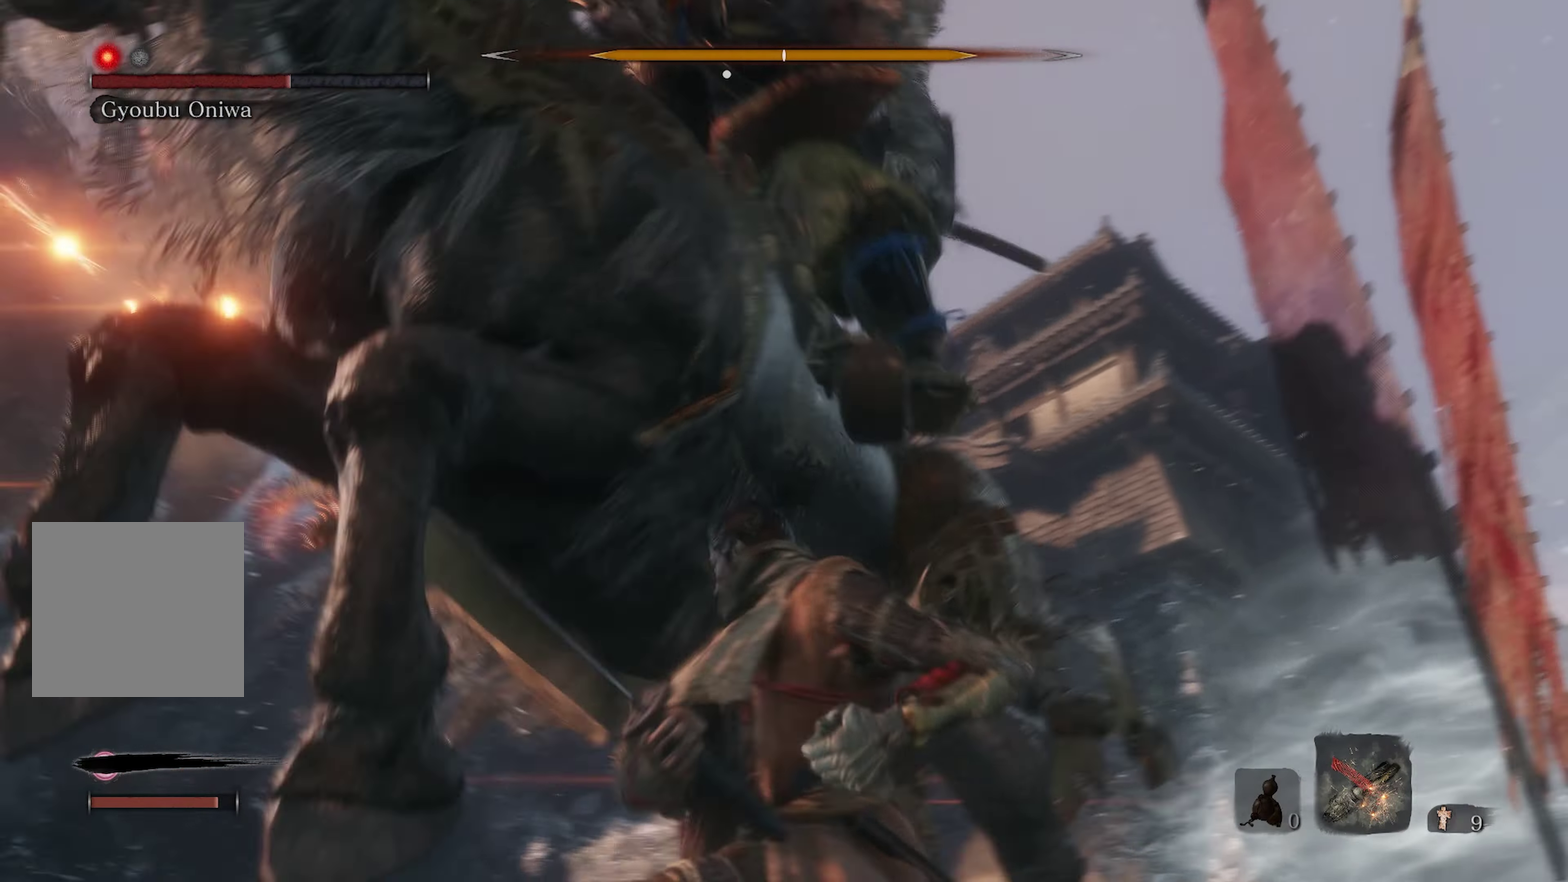
{"dt_ms": 400, "buttons": ["R1"], "left_stick": "up", "right_stick": "center", "events": [[100, "R1", "up"], [150, "R1", "down"], [266, "R1", "up"], [316, "R1", "down"], [350, "left_stick", "up"]]}
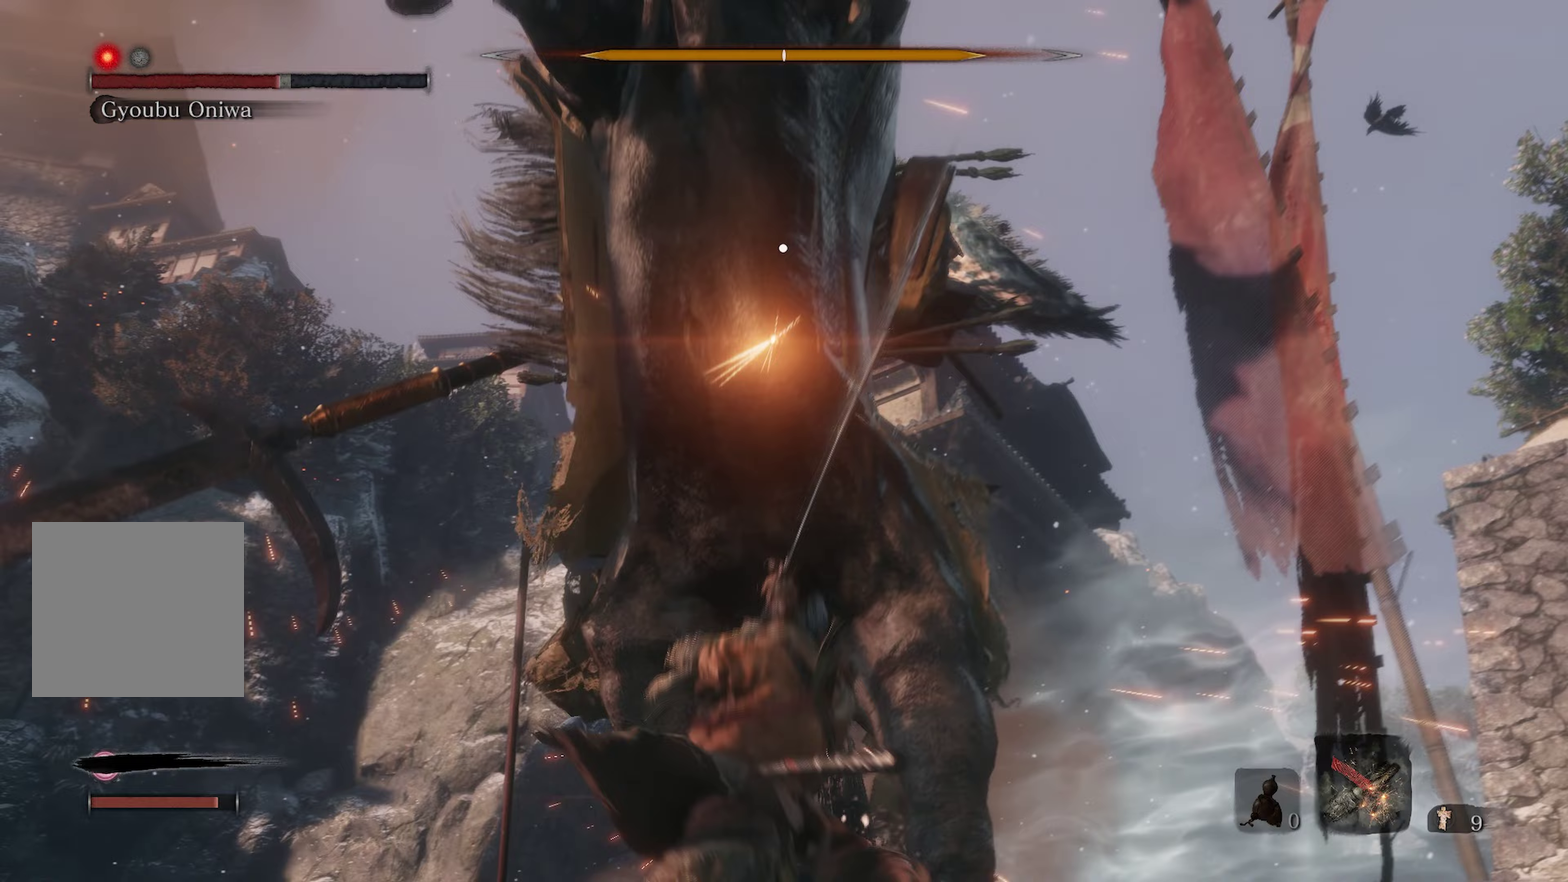
{"dt_ms": 600, "buttons": [], "left_stick": "up-left", "right_stick": "right", "events": [[50, "R1", "up"], [67, "left_stick", "center"], [117, "R1", "down"], [133, "left_stick", "up"], [233, "R1", "up"], [233, "right_stick", "left"], [283, "R1", "down"], [300, "right_stick", "center"], [417, "R1", "up"], [467, "R1", "down"], [467, "right_stick", "right"], [550, "left_stick", "center"], [583, "R1", "up"], [600, "left_stick", "up-left"]]}
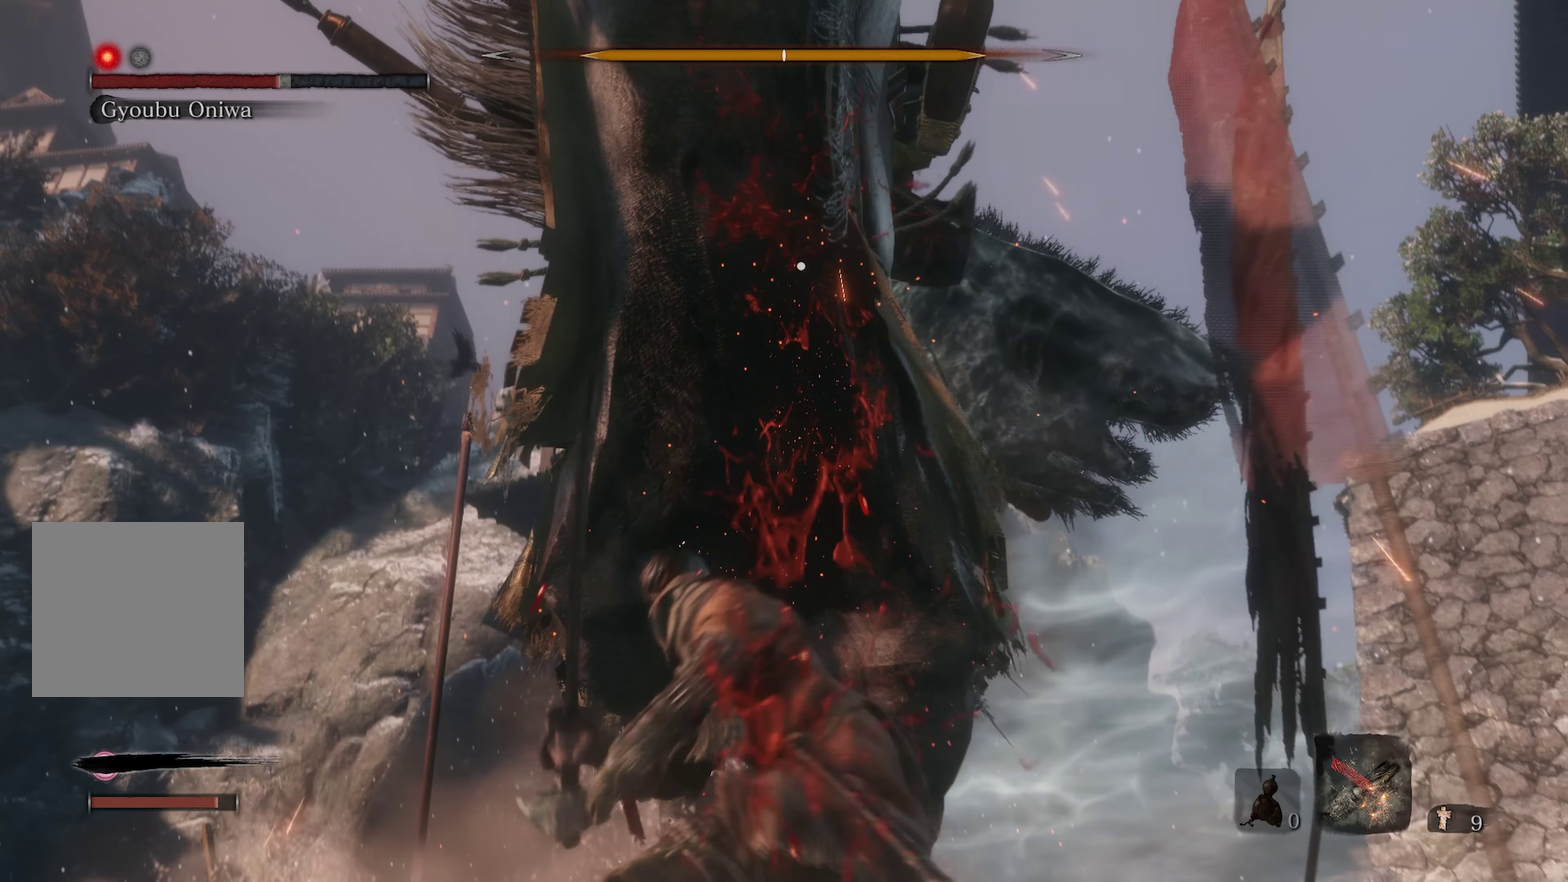
{"dt_ms": 300, "buttons": ["R1"], "left_stick": "left", "right_stick": "right", "events": [[33, "left_stick", "left"], [50, "R1", "down"], [150, "R1", "up"], [217, "R1", "down"]]}
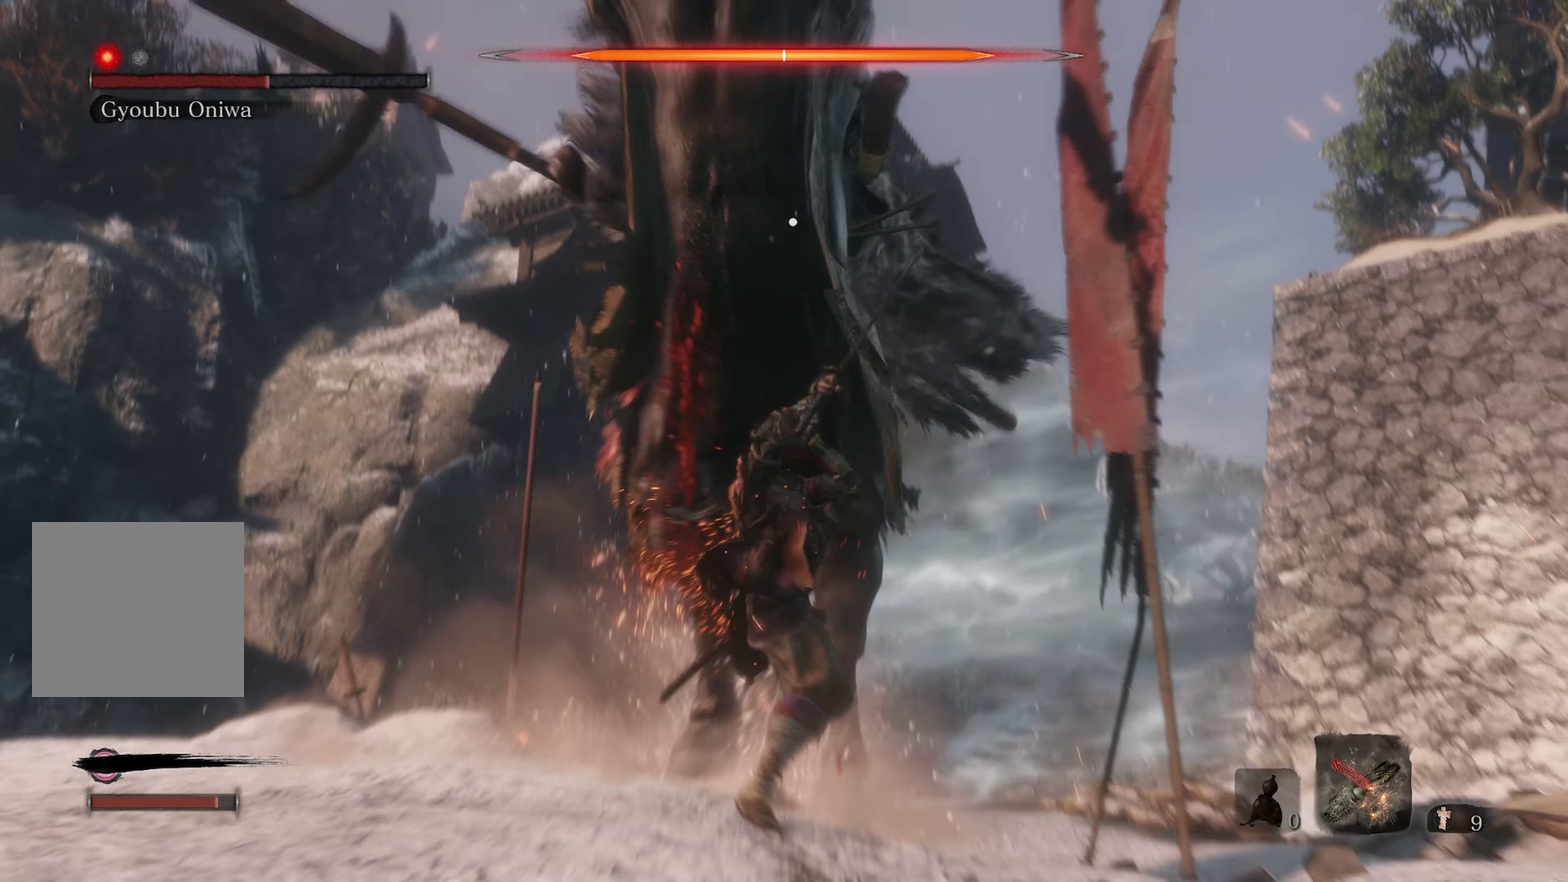
{"dt_ms": 900, "buttons": ["R1"], "left_stick": "up-right", "right_stick": "right", "events": [[17, "R1", "up"], [50, "left_stick", "up-left"], [117, "R1", "down"], [117, "left_stick", "up"], [200, "R1", "up"], [200, "left_stick", "center"], [250, "R1", "down"], [383, "left_stick", "up-right"], [567, "R1", "up"], [617, "R1", "down"], [717, "R1", "up"], [800, "R1", "down"]]}
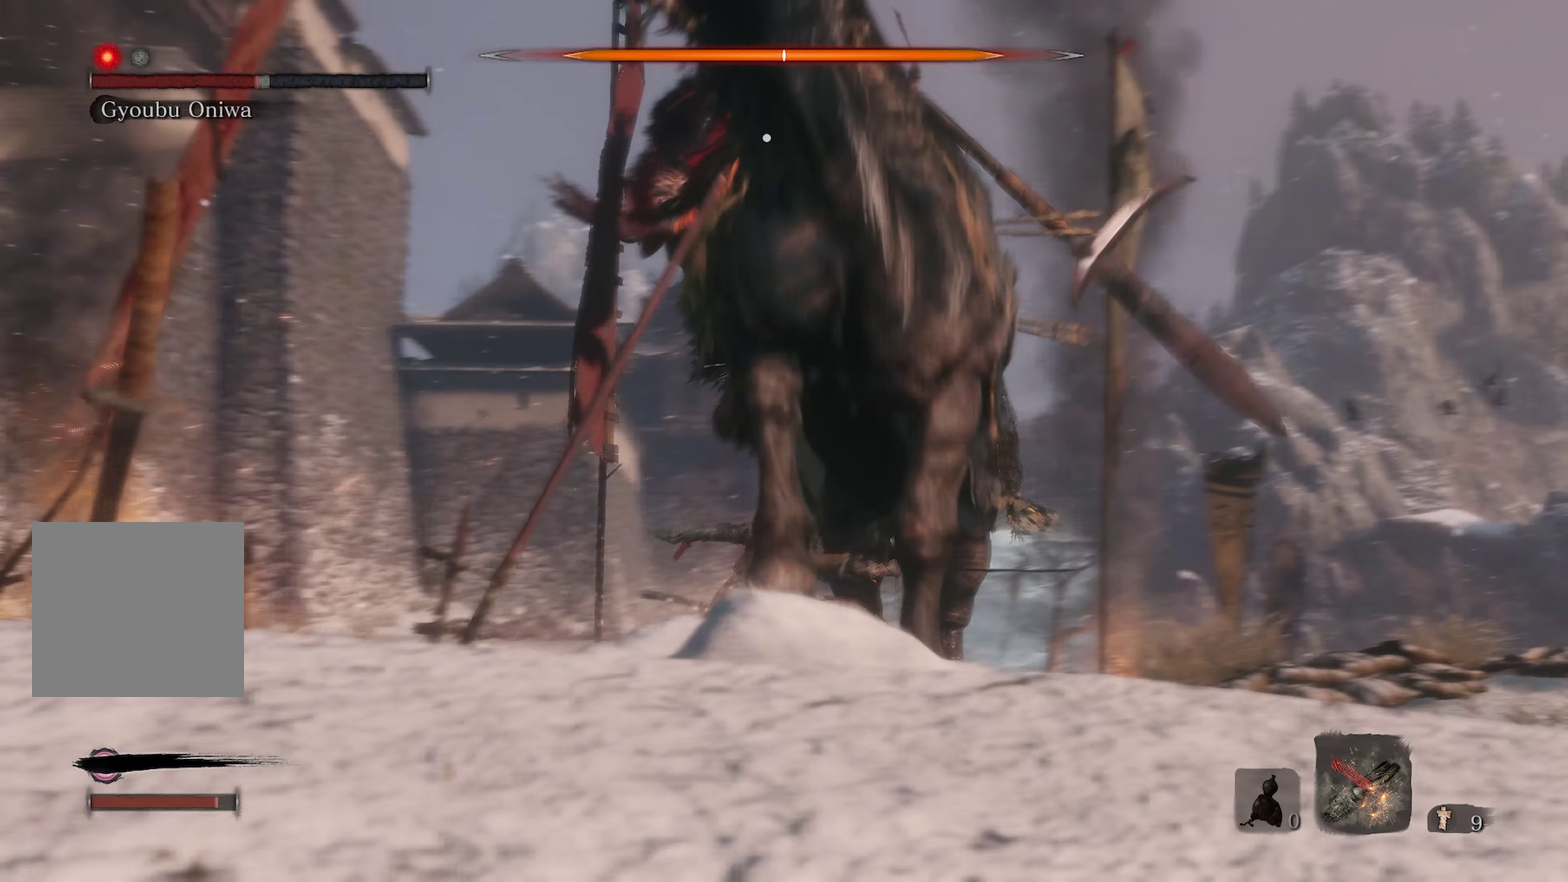
{"dt_ms": 300, "buttons": ["R1"], "left_stick": "up-right", "right_stick": "right", "events": []}
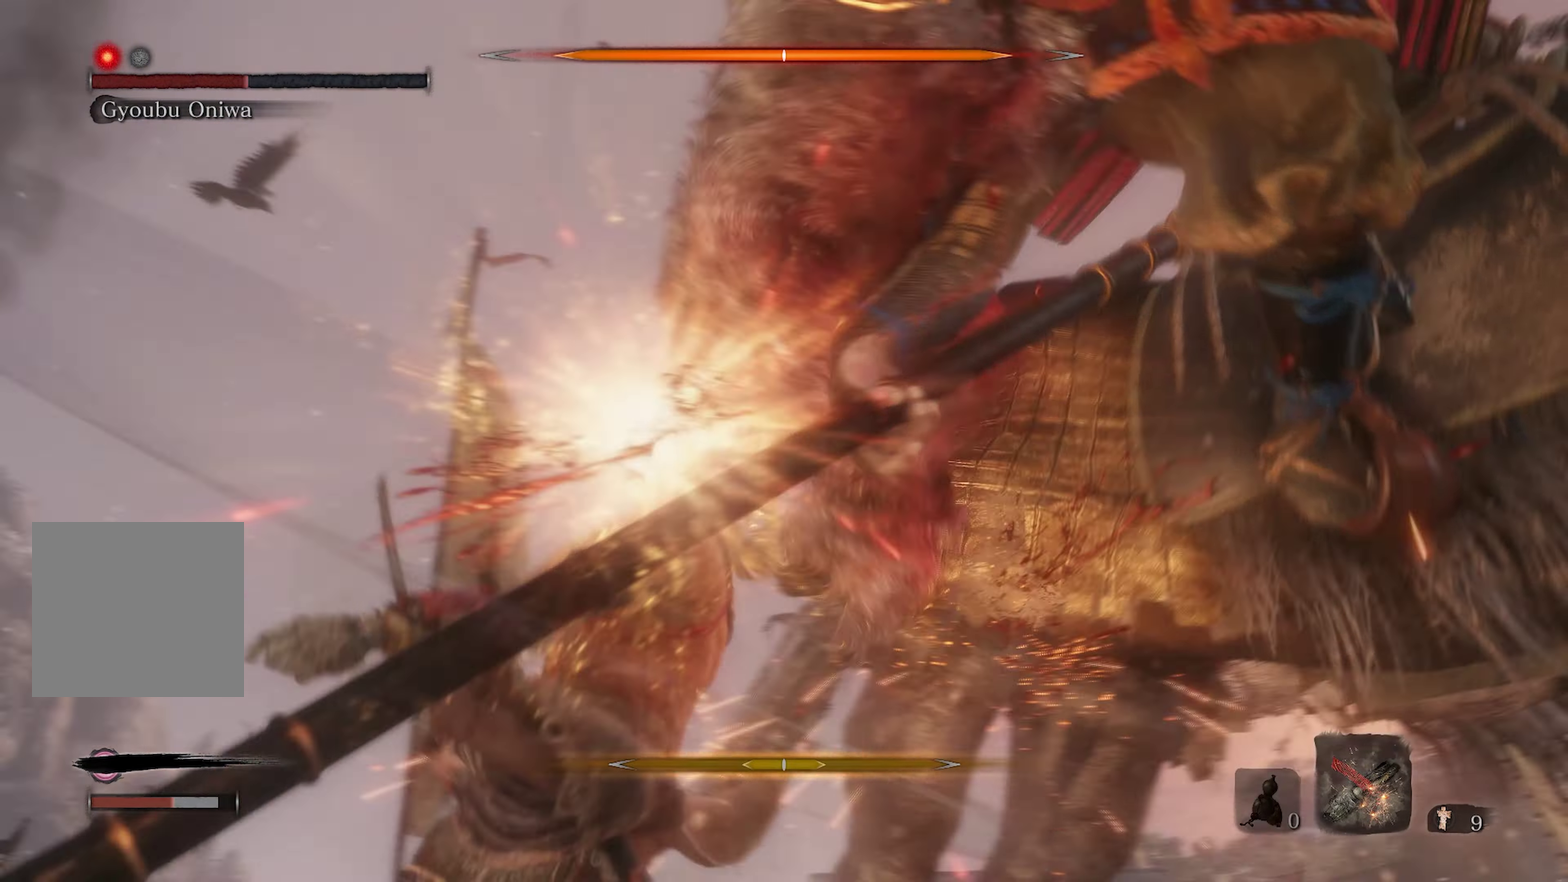
{"dt_ms": 600, "buttons": ["R1"], "left_stick": "up", "right_stick": "center", "events": [[67, "R1", "up"], [300, "R1", "down"], [433, "R1", "up"], [433, "left_stick", "up"], [467, "right_stick", "center"], [483, "R1", "down"]]}
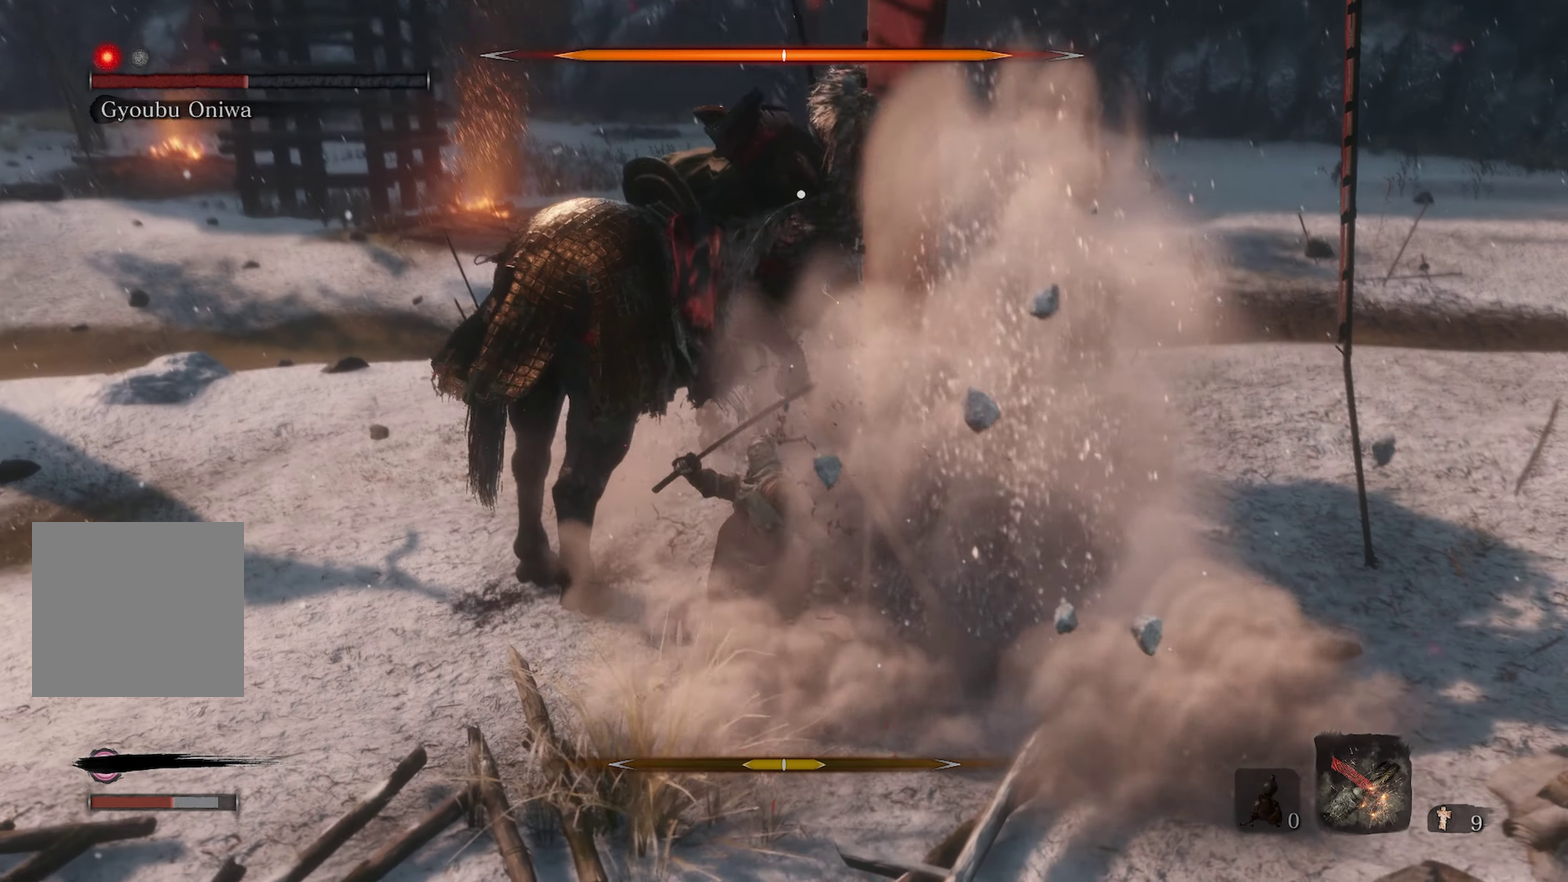
{"dt_ms": 400, "buttons": [], "left_stick": "up-left", "right_stick": "up-right", "events": [[17, "R1", "up"], [33, "left_stick", "up-left"], [67, "R1", "down"], [83, "right_stick", "right"], [200, "R1", "up"], [283, "R1", "down"], [283, "right_stick", "up-right"], [383, "R1", "up"]]}
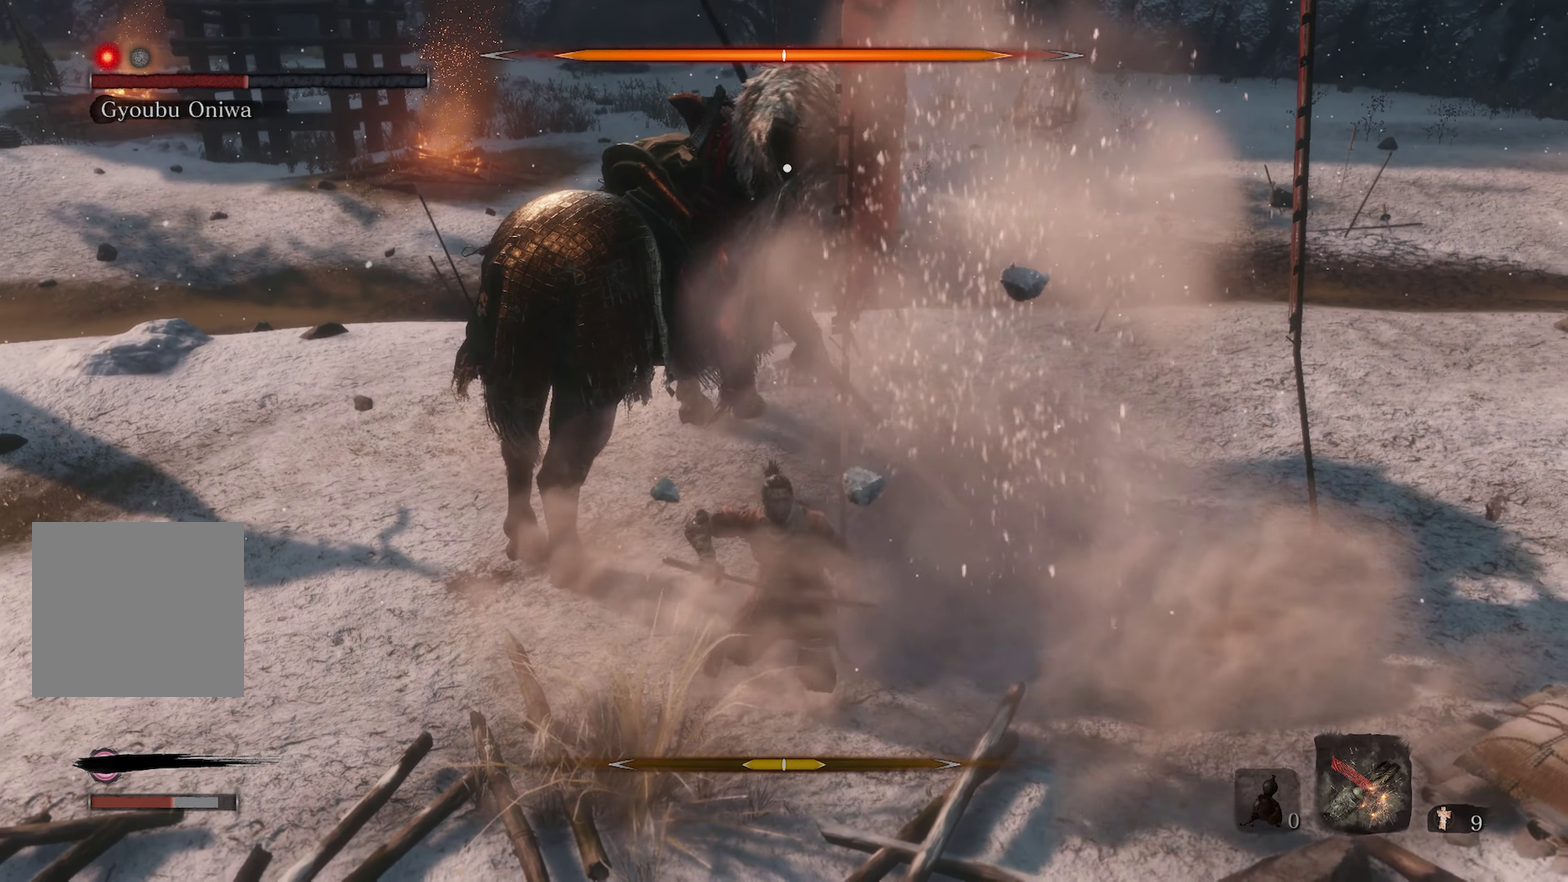
{"dt_ms": 500, "buttons": ["B"], "left_stick": "up-left", "right_stick": "center", "events": [[17, "right_stick", "center"], [433, "B", "down"]]}
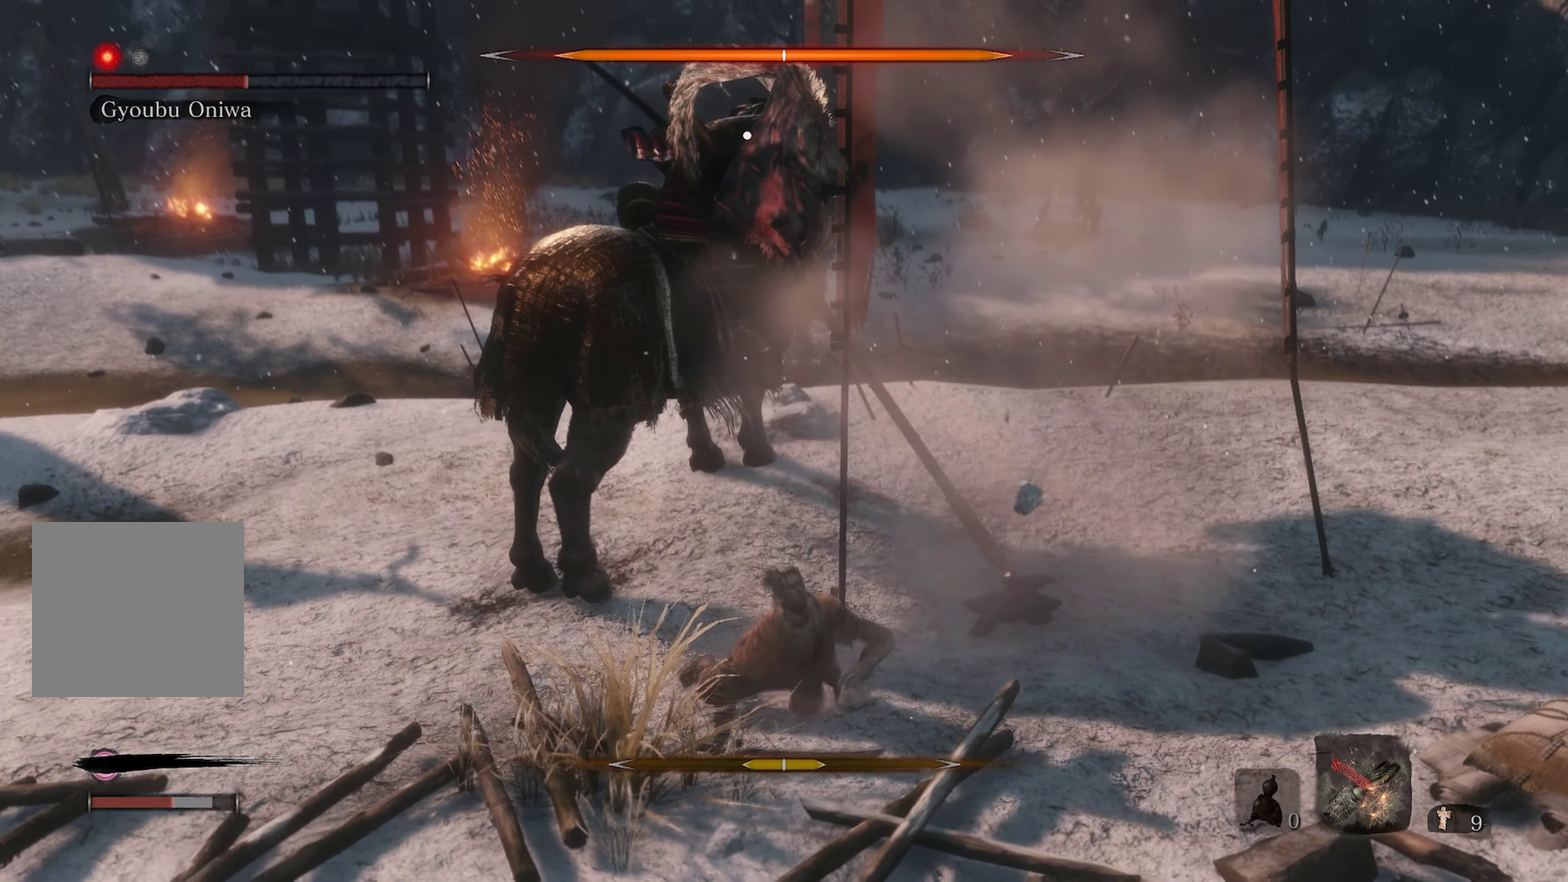
{"dt_ms": 500, "buttons": [], "left_stick": "left", "right_stick": "center", "events": [[133, "B", "up"], [250, "left_stick", "left"]]}
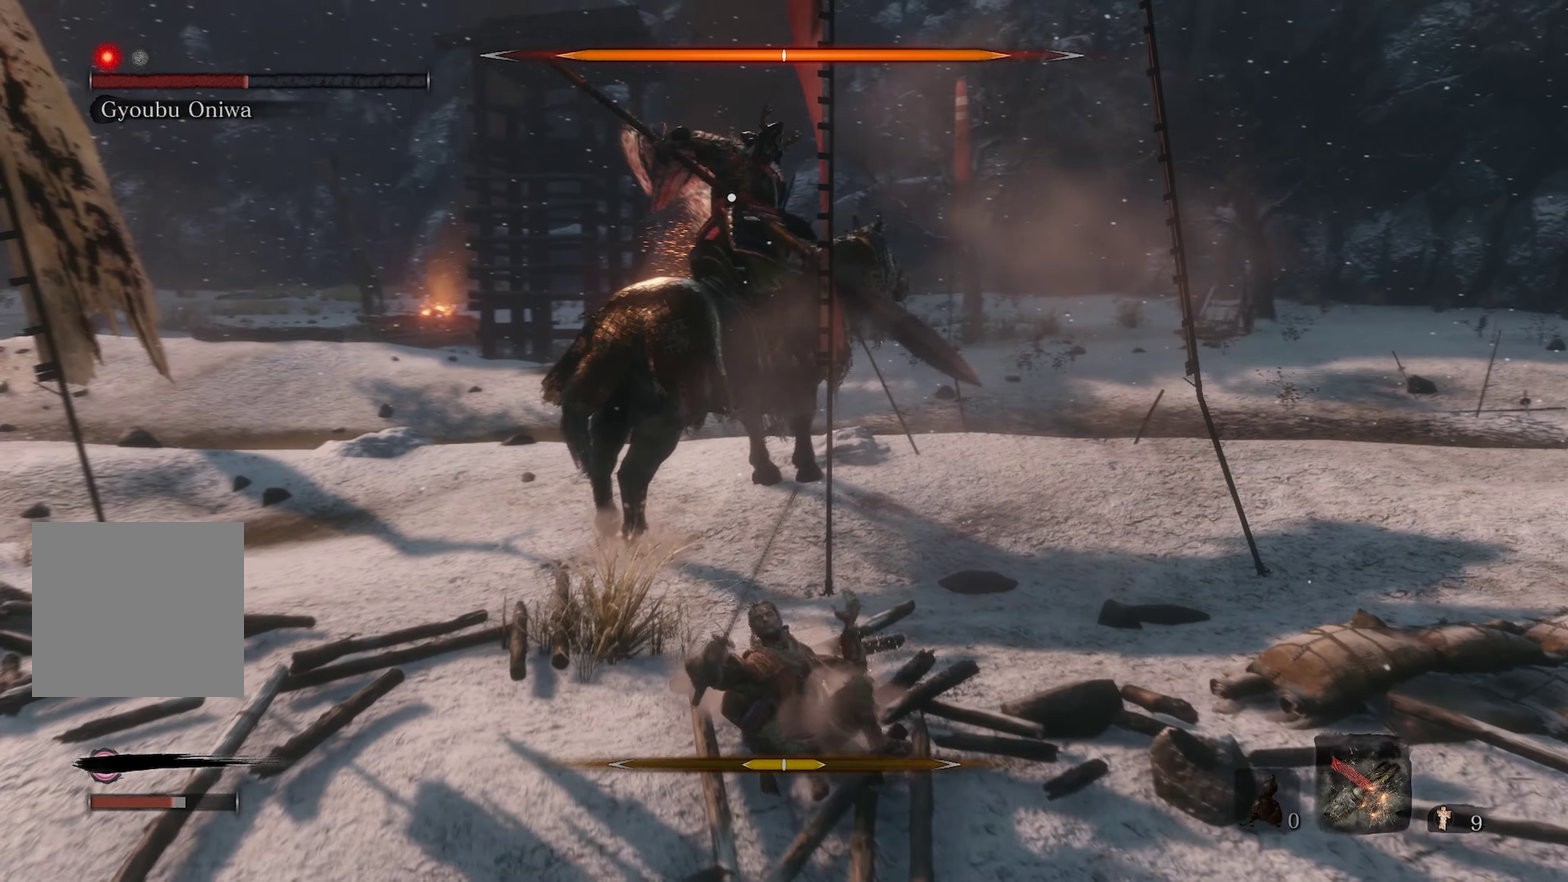
{"dt_ms": 500, "buttons": ["B"], "left_stick": "left", "right_stick": "center", "events": [[317, "B", "down"]]}
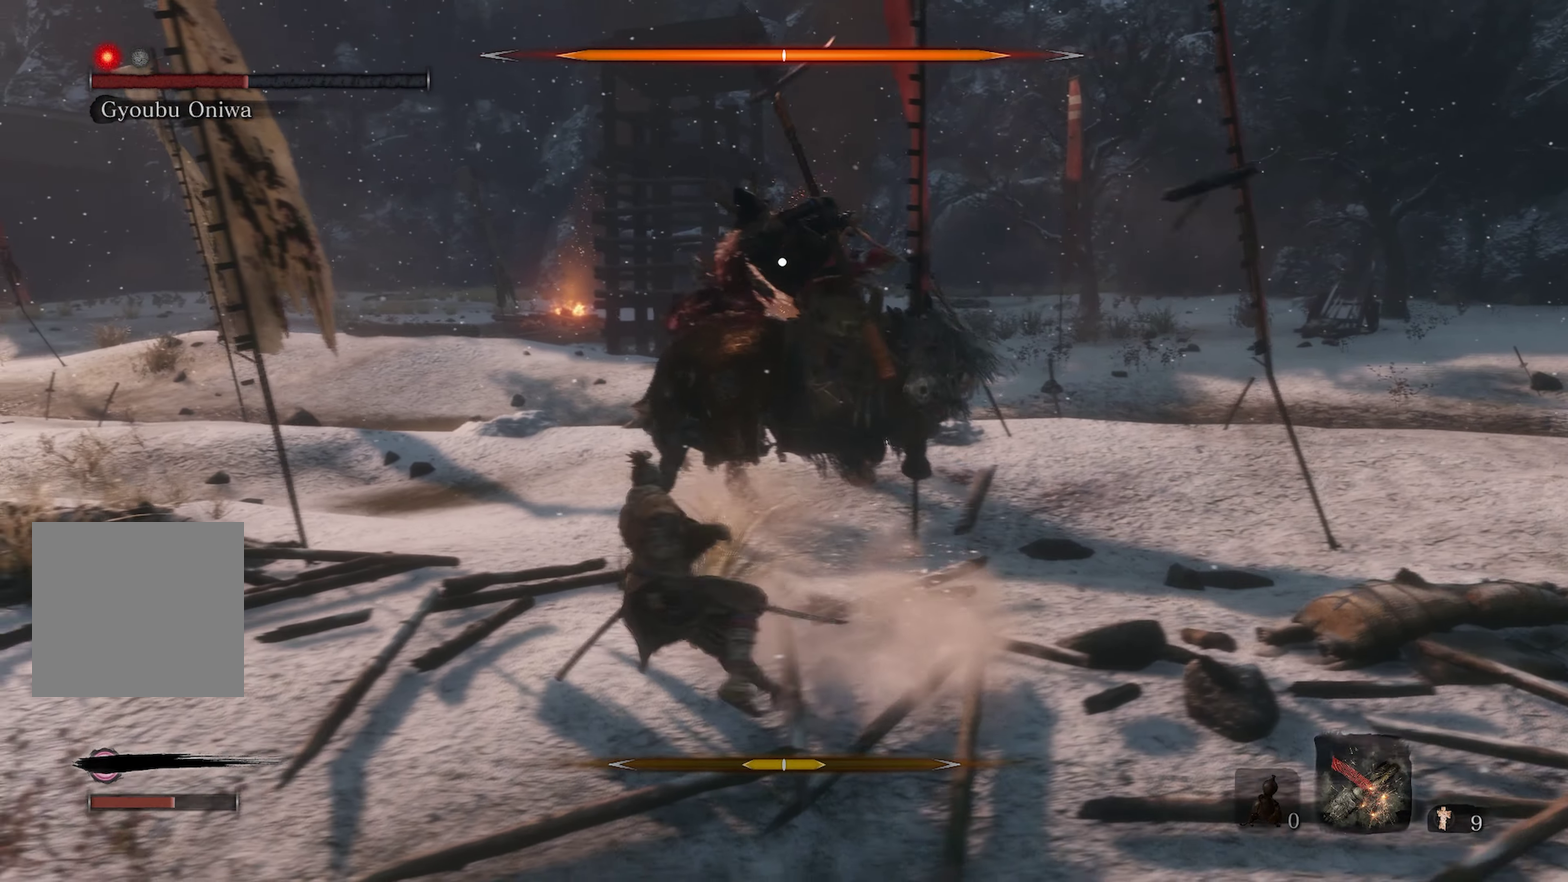
{"dt_ms": 500, "buttons": [], "left_stick": "down-left", "right_stick": "center", "events": [[50, "left_stick", "down-left"], [83, "B", "up"]]}
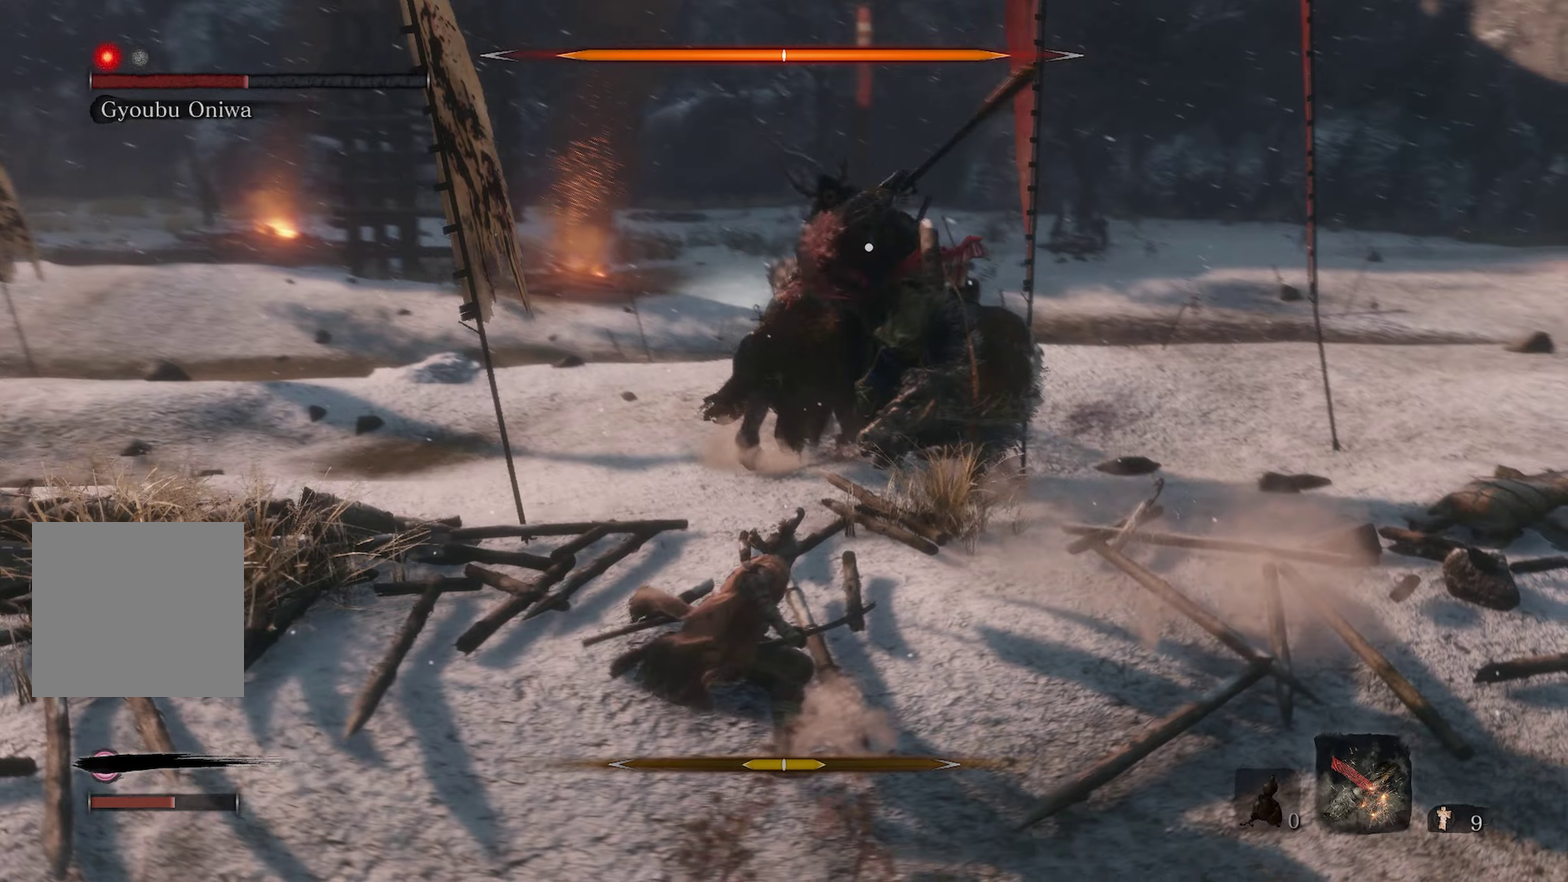
{"dt_ms": 400, "buttons": ["L1"], "left_stick": "down", "right_stick": "center", "events": [[100, "B", "down"], [100, "left_stick", "down"], [200, "left_stick", "down-left"], [267, "B", "up"], [267, "L1", "down"], [267, "left_stick", "down"]]}
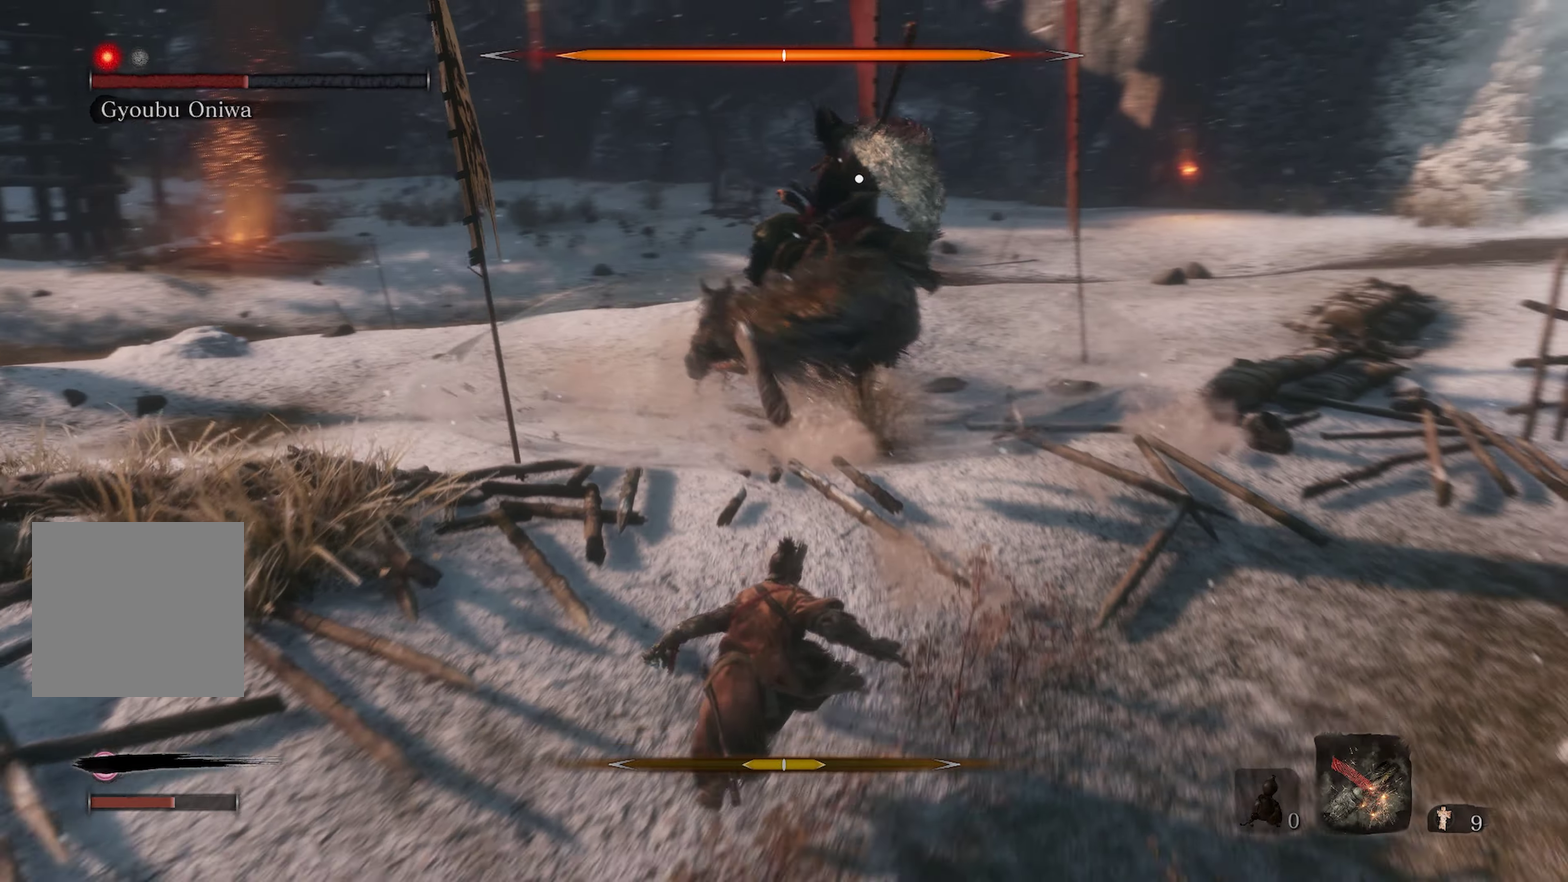
{"dt_ms": 600, "buttons": ["B"], "left_stick": "down", "right_stick": "center", "events": [[217, "L1", "up"], [450, "B", "down"]]}
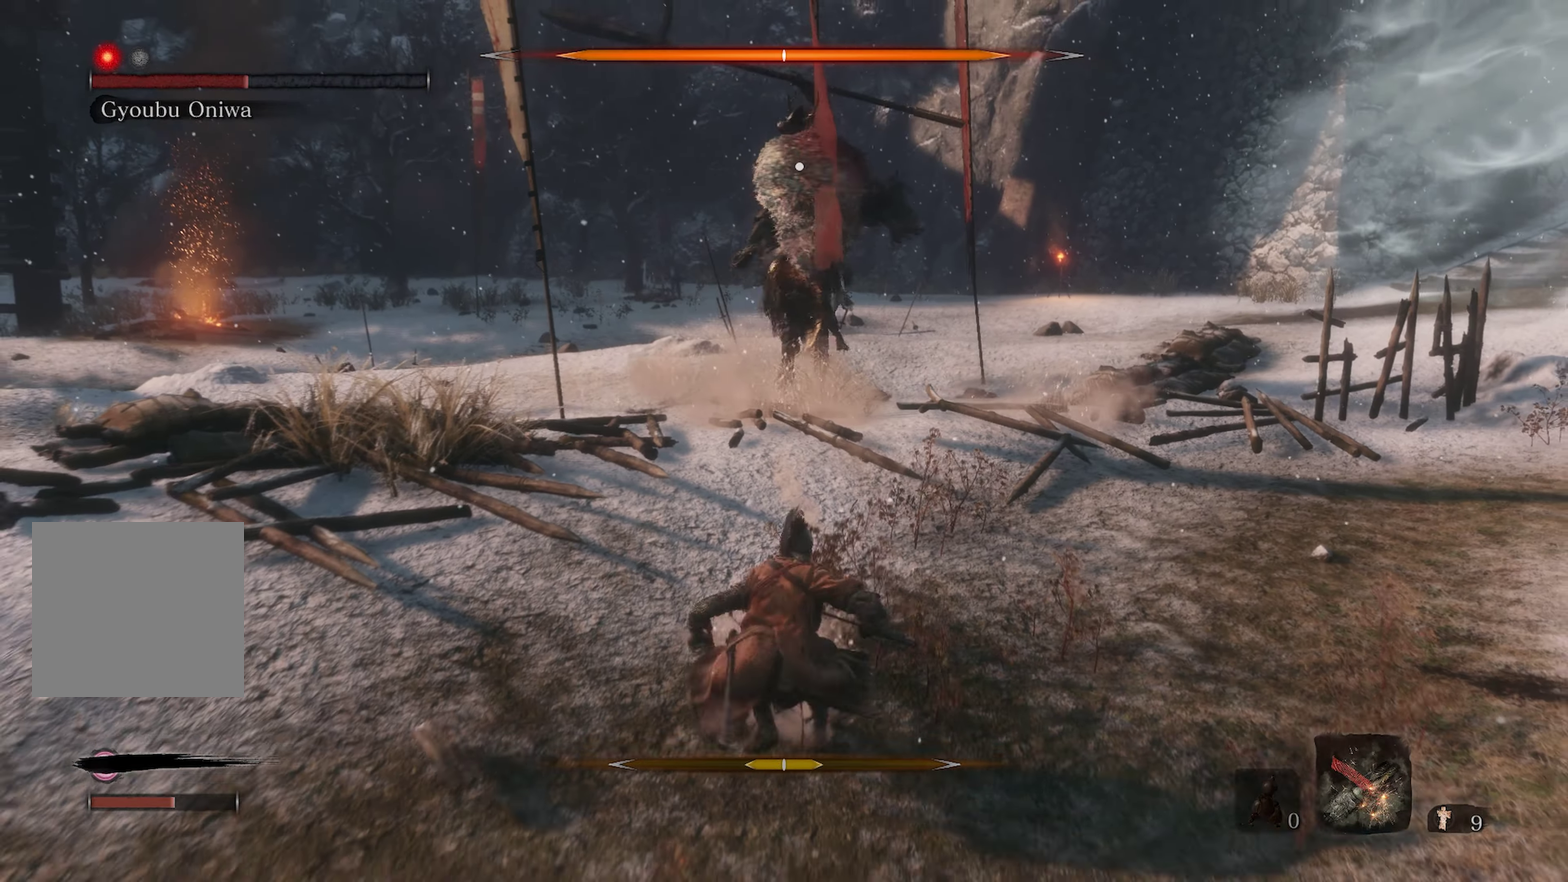
{"dt_ms": 300, "buttons": [], "left_stick": "down", "right_stick": "center", "events": [[34, "B", "up"]]}
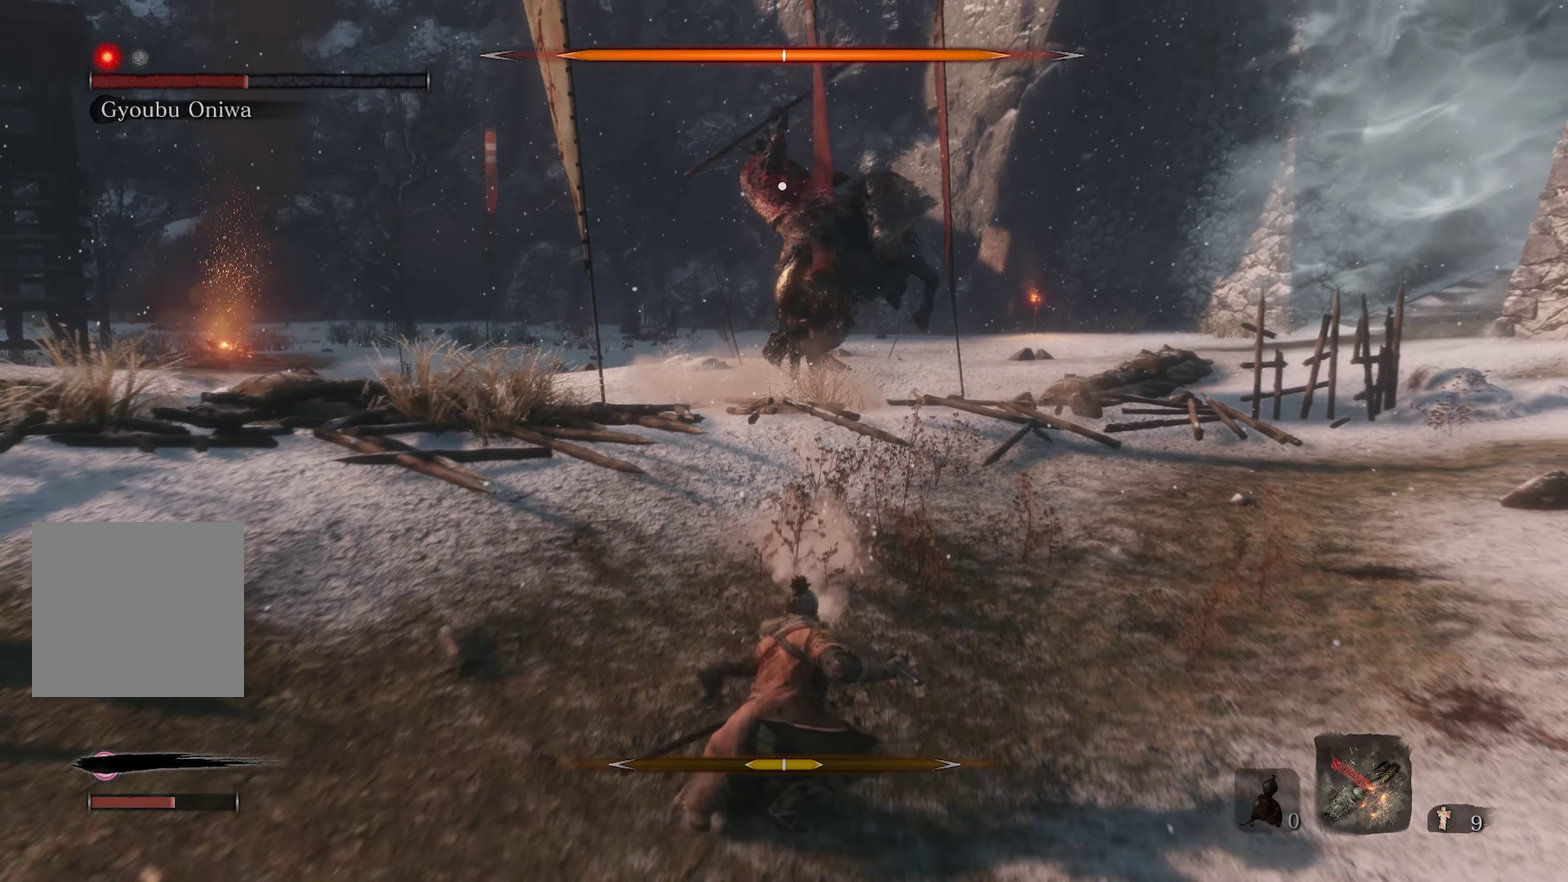
{"dt_ms": 900, "buttons": ["DPAD_UP"], "left_stick": "down", "right_stick": "center", "events": [[317, "DPAD_RIGHT", "down"], [417, "DPAD_RIGHT", "up"], [884, "DPAD_UP", "down"]]}
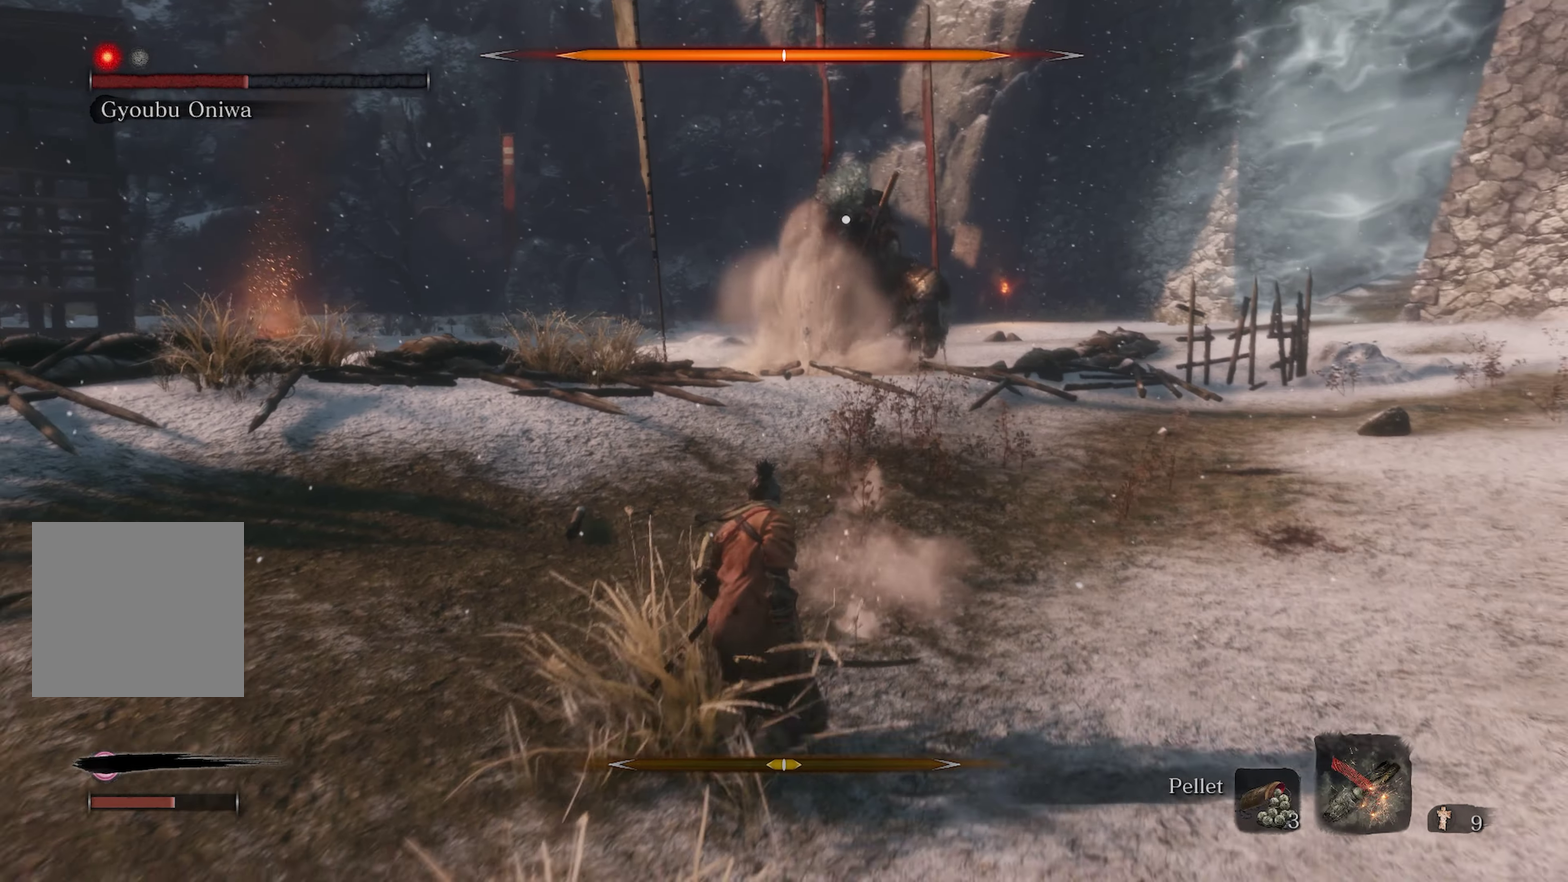
{"dt_ms": 300, "buttons": [], "left_stick": "down", "right_stick": "center", "events": [[84, "DPAD_UP", "up"]]}
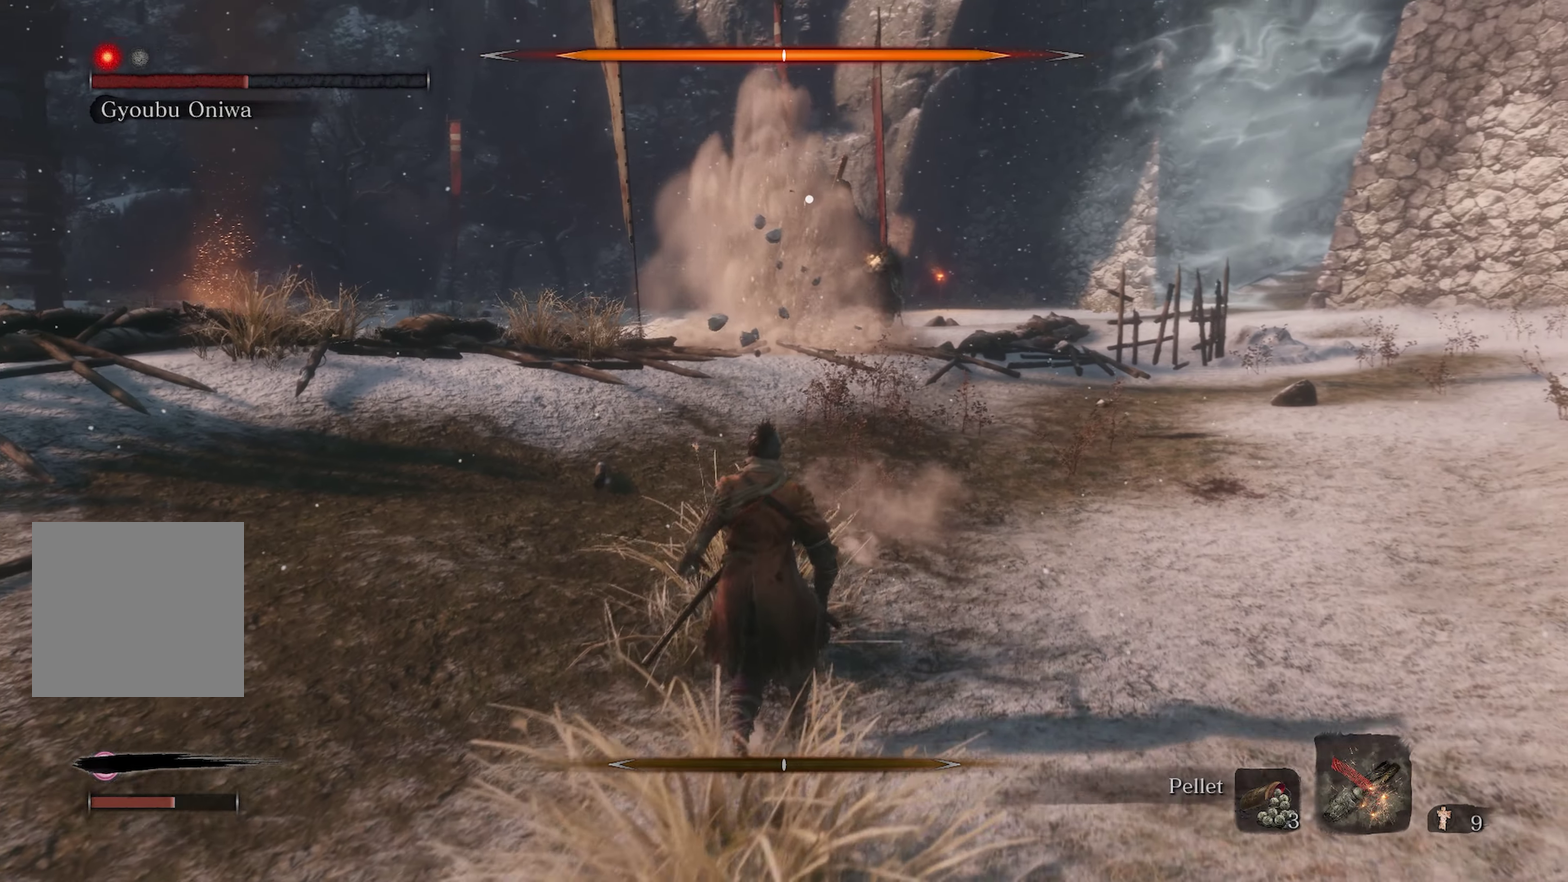
{"dt_ms": 600, "buttons": [], "left_stick": "down", "right_stick": "center", "events": []}
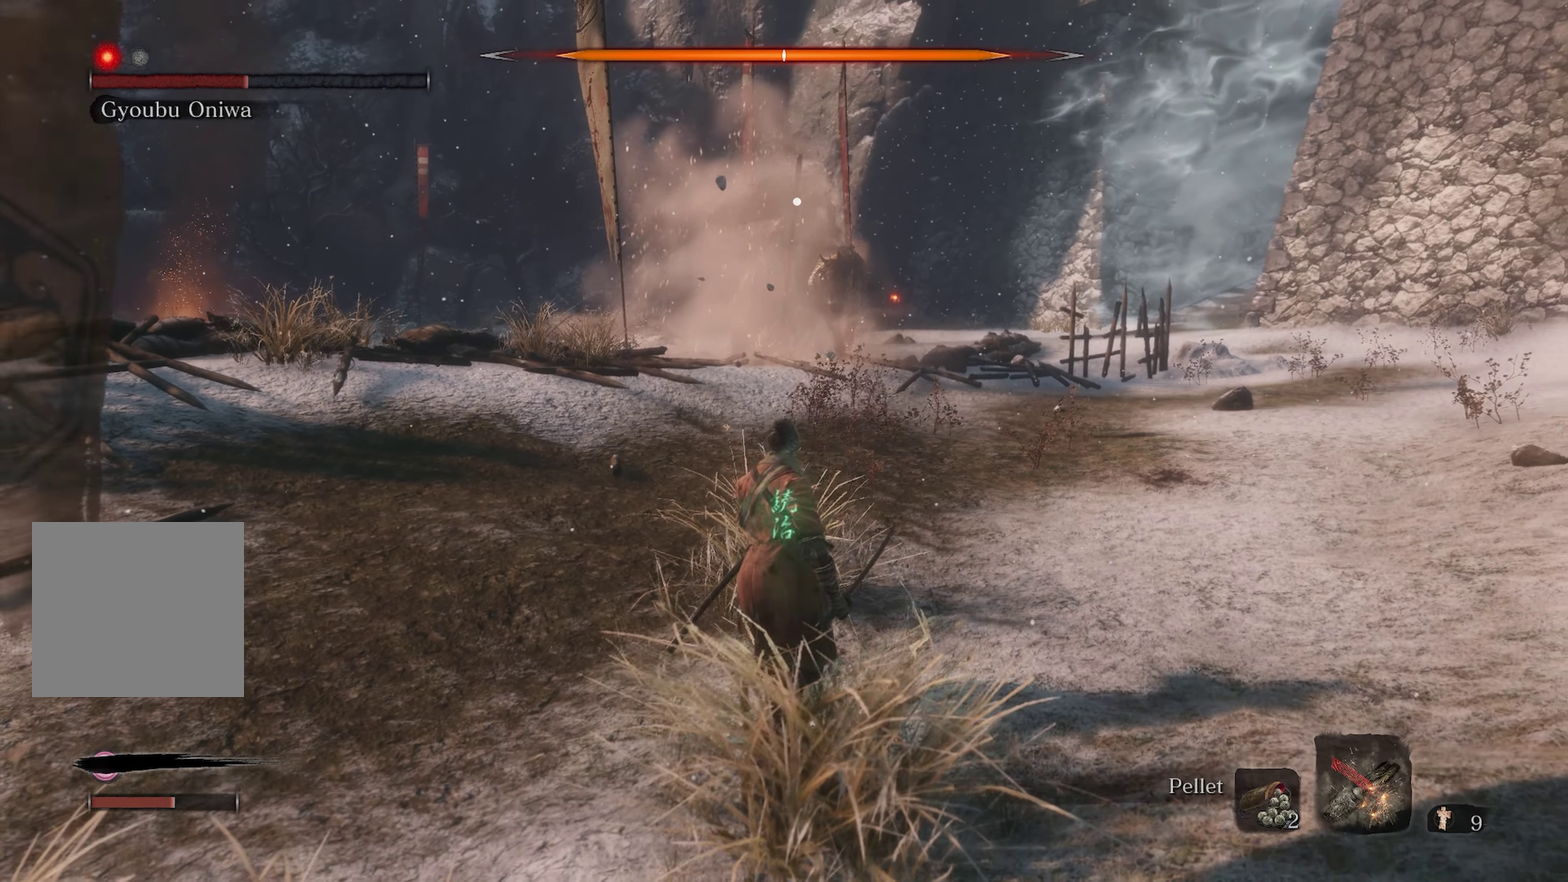
{"dt_ms": 400, "buttons": [], "left_stick": "down", "right_stick": "center", "events": []}
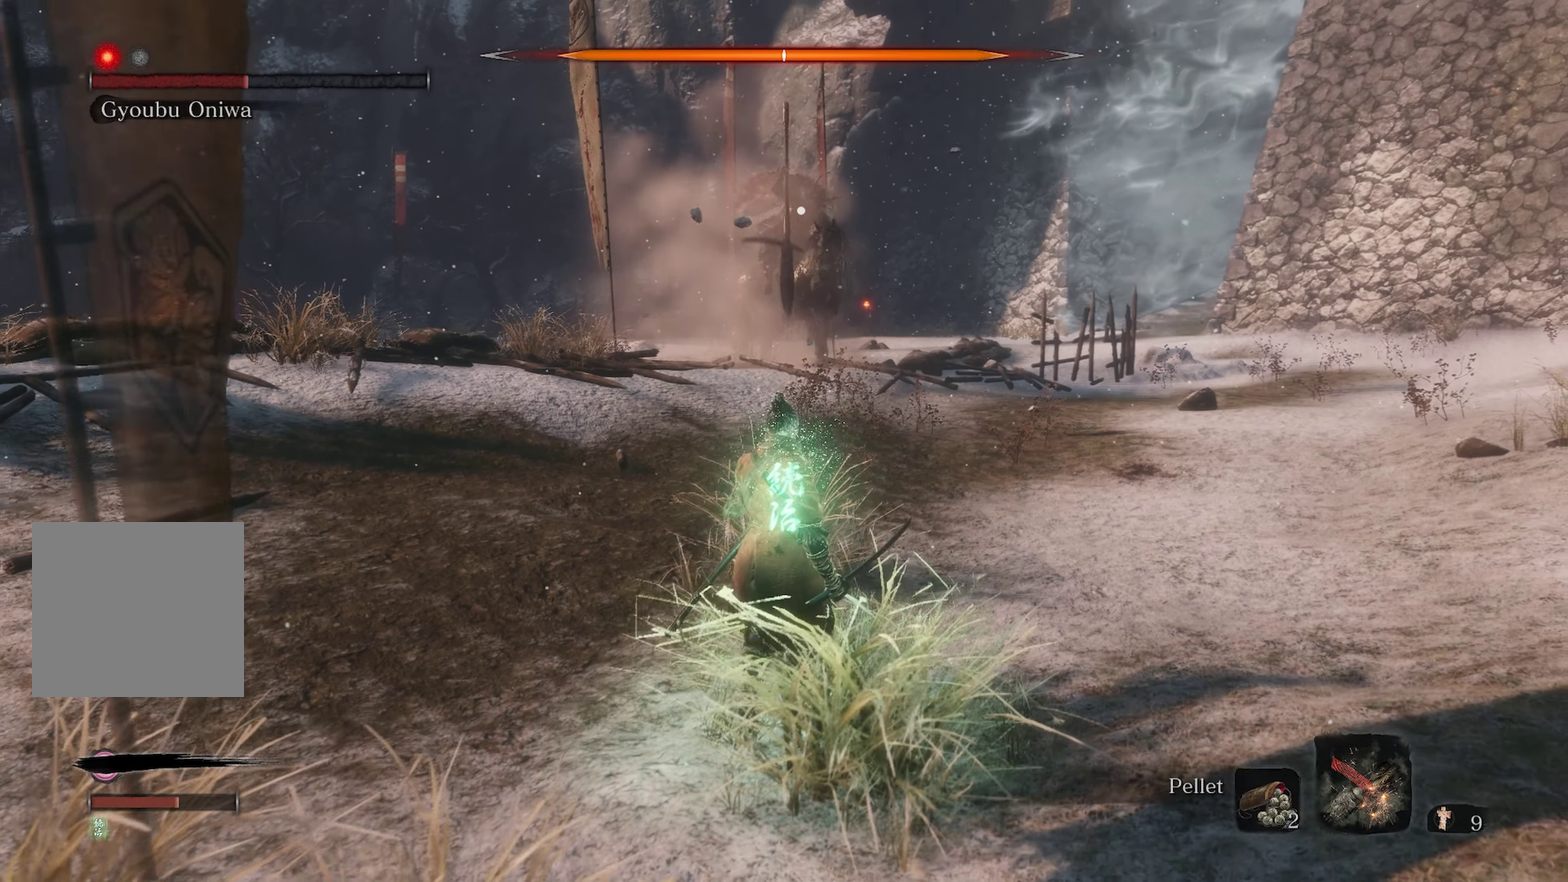
{"dt_ms": 500, "buttons": [], "left_stick": "down", "right_stick": "center", "events": []}
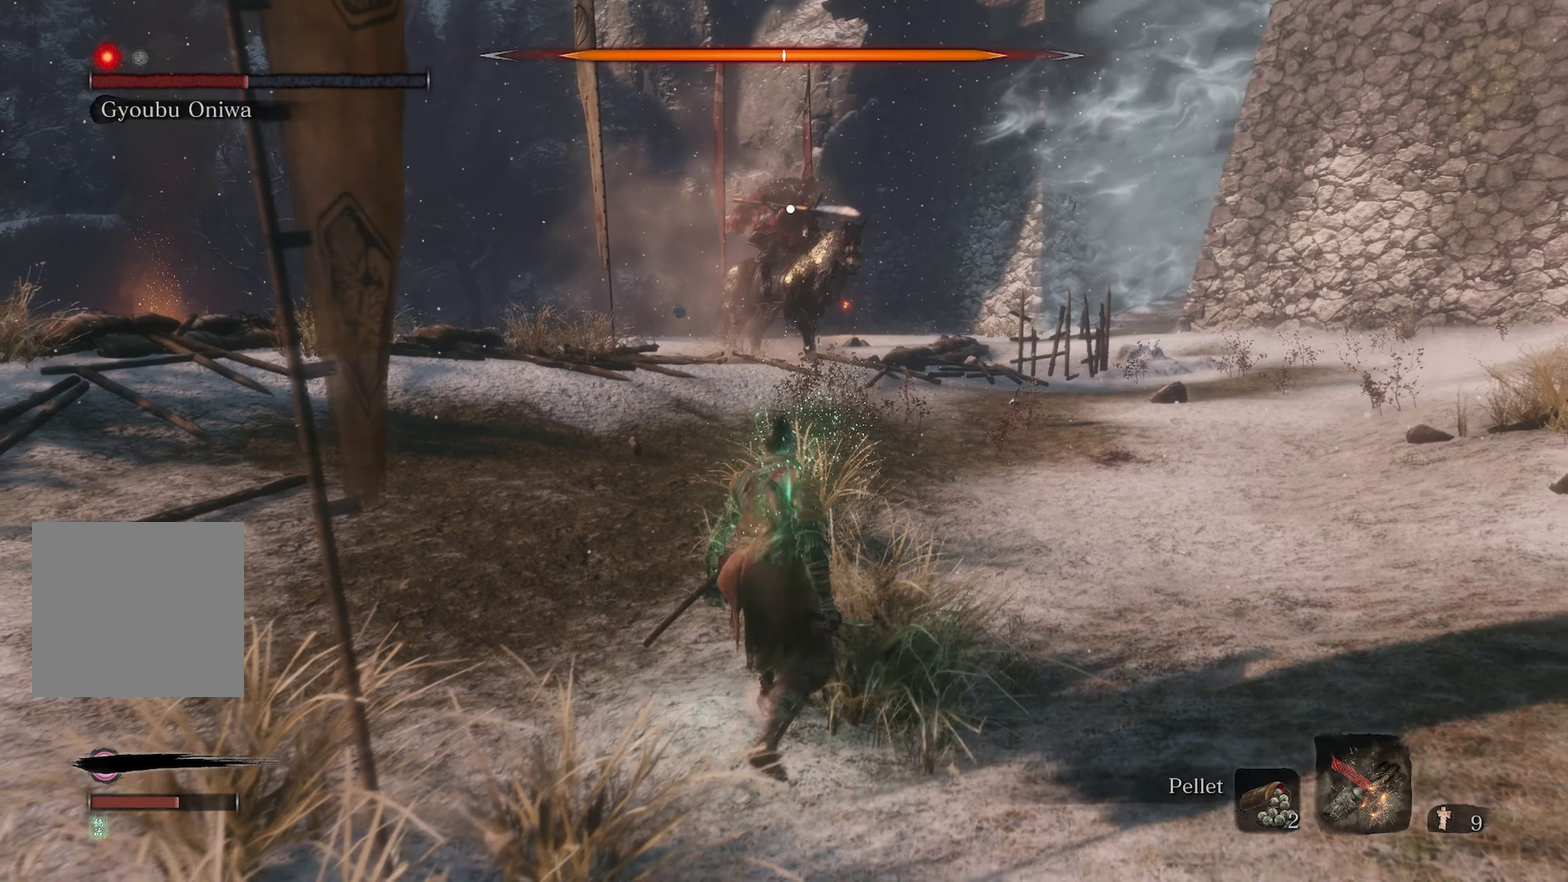
{"dt_ms": 500, "buttons": [], "left_stick": "down", "right_stick": "center", "events": [[100, "DPAD_UP", "down"], [267, "DPAD_UP", "up"]]}